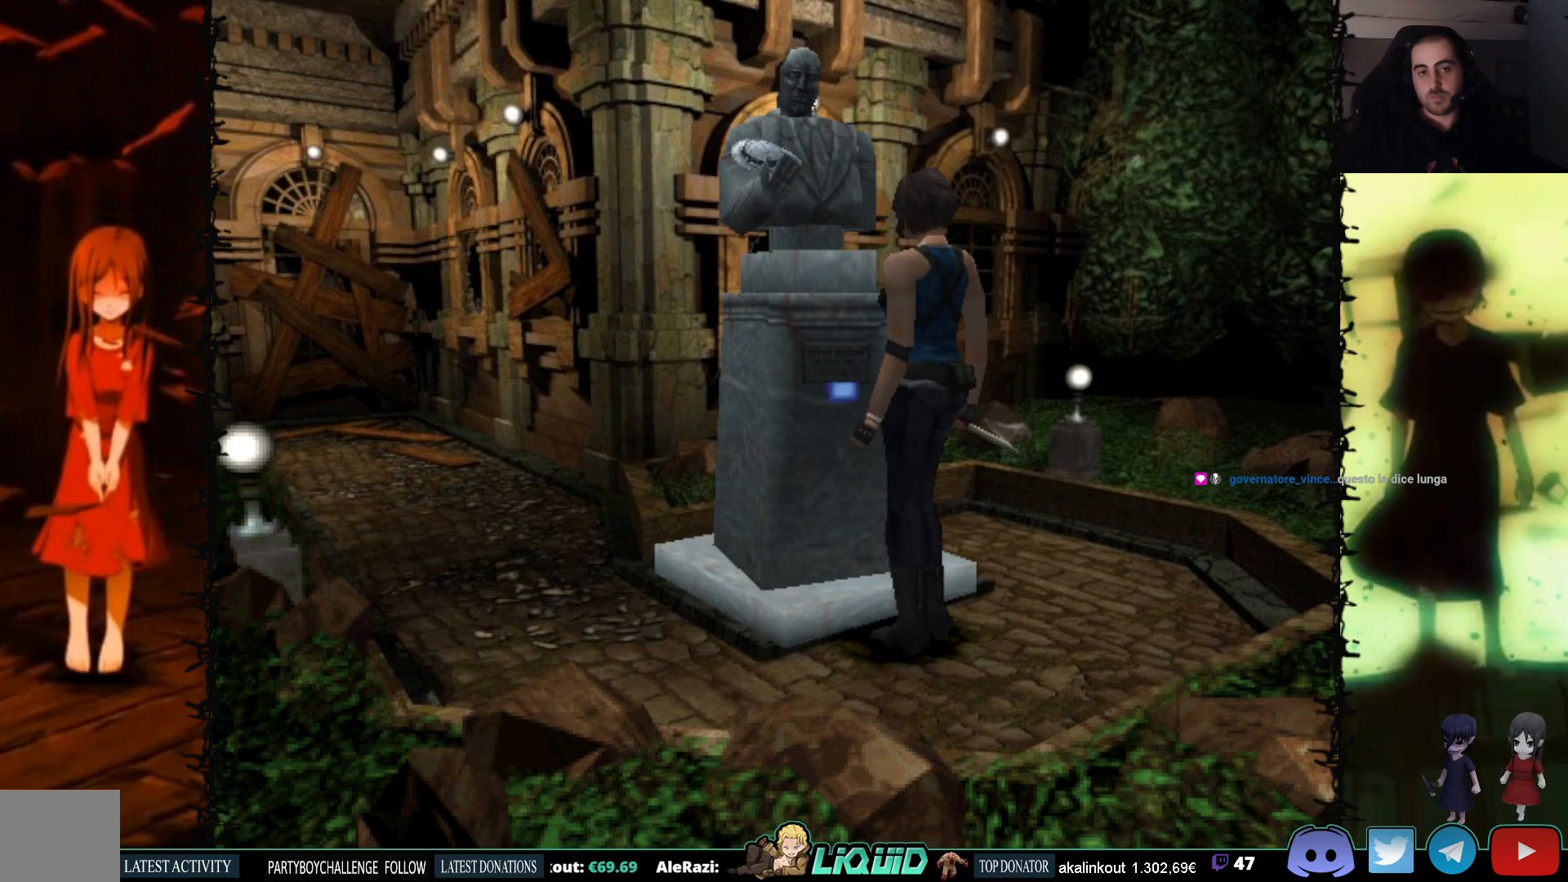
Gameplay with a controller (PlayStation layout); each line is a JSON object with the inputs held at the frame after it. "events" lists button and stick changes between this image and that frame as [ms after this image, input, new state], when the widget could be followed in between. Not read: left_stick right_stick.
{"buttons": [], "events": []}
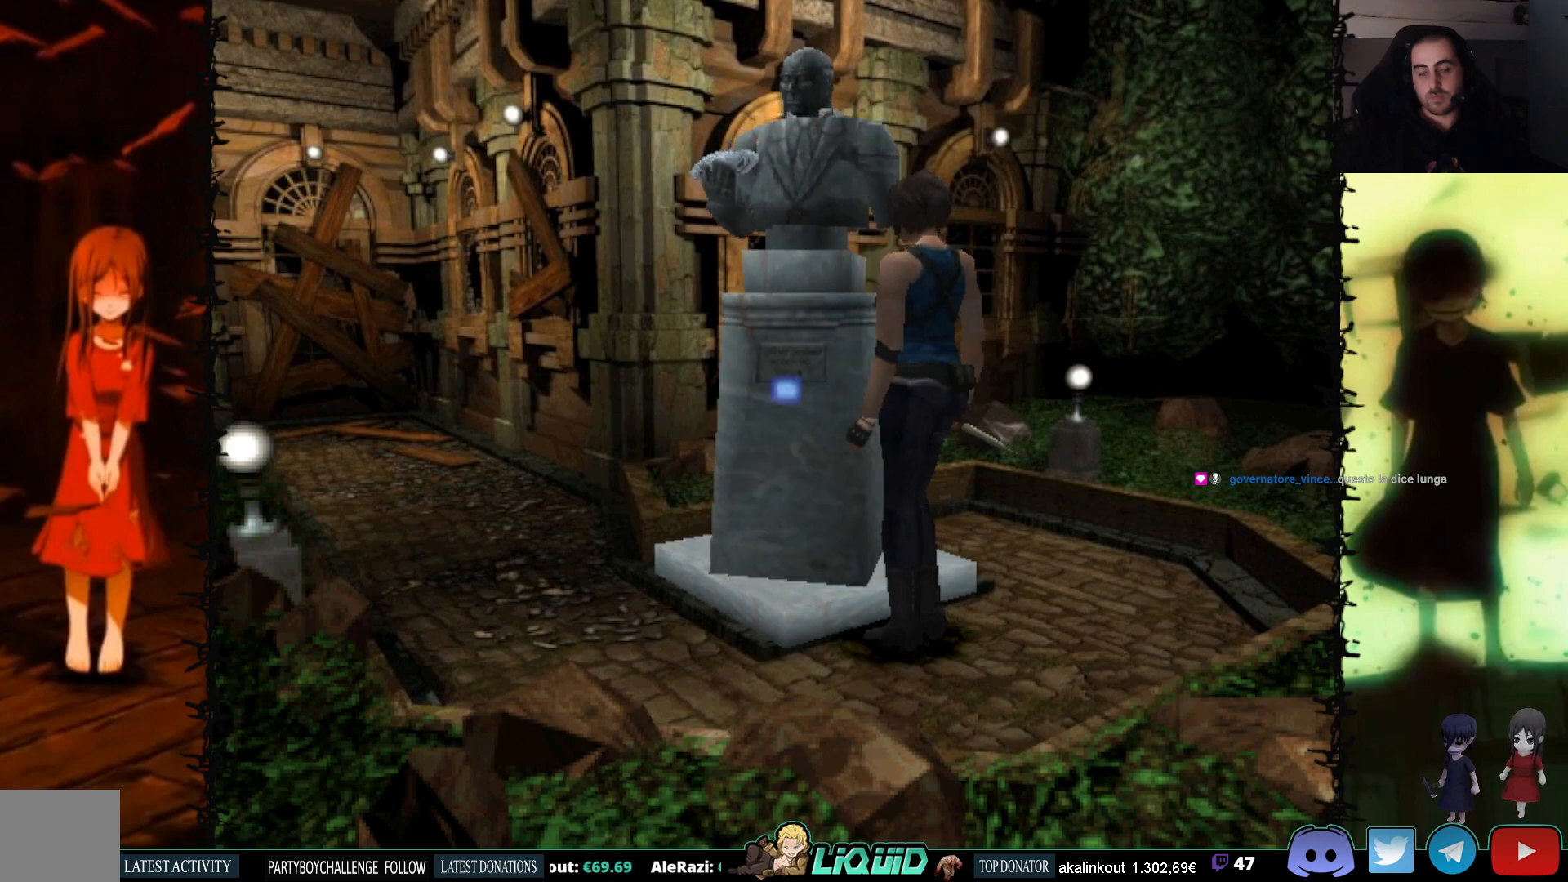
{"buttons": [], "events": []}
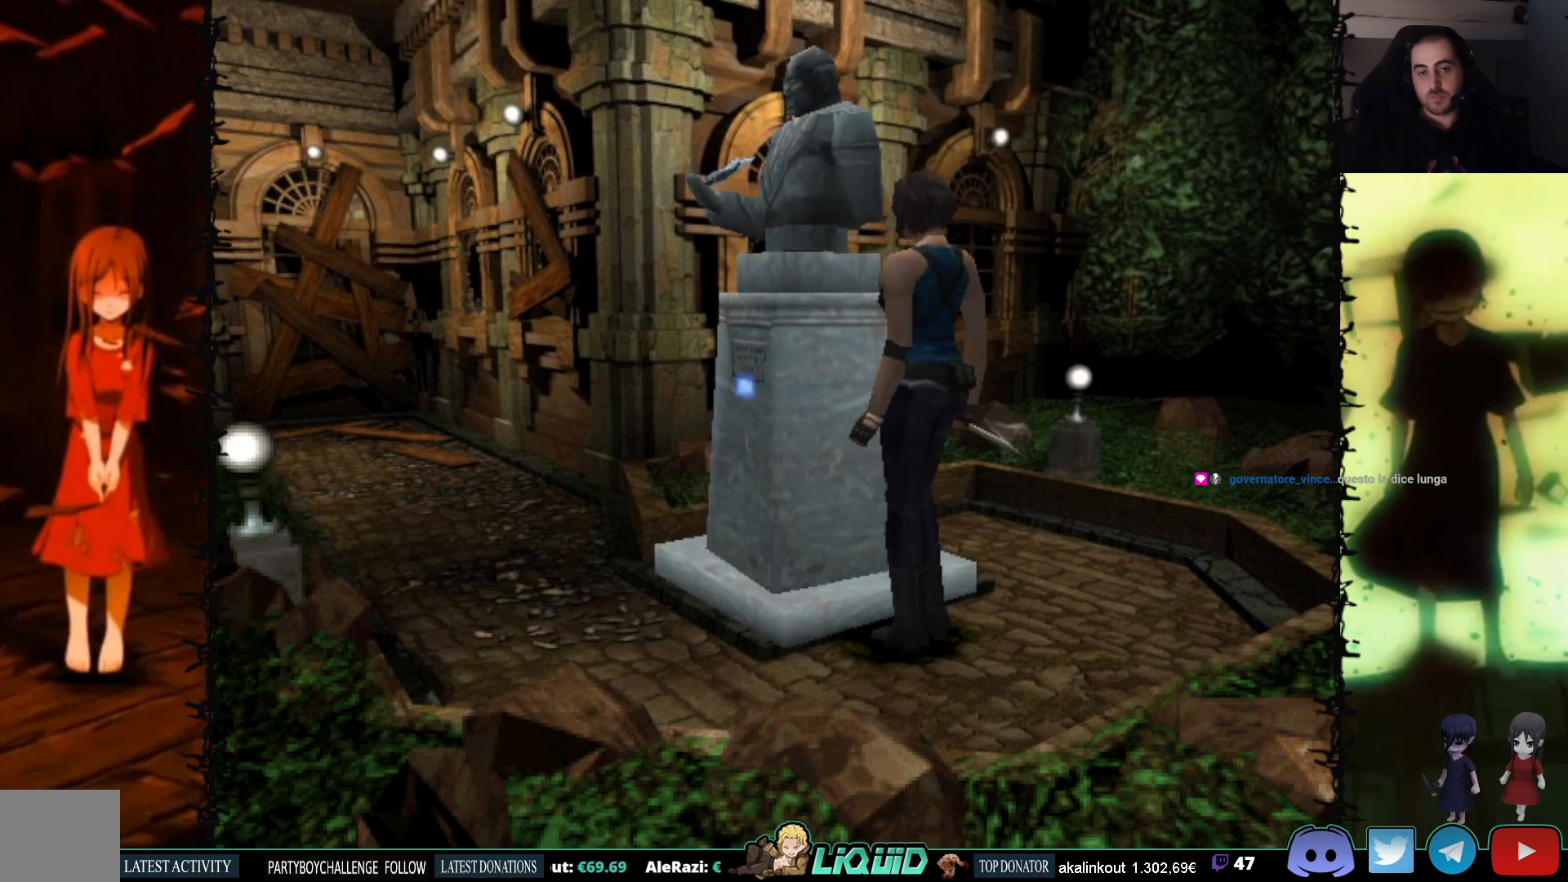
{"buttons": [], "events": []}
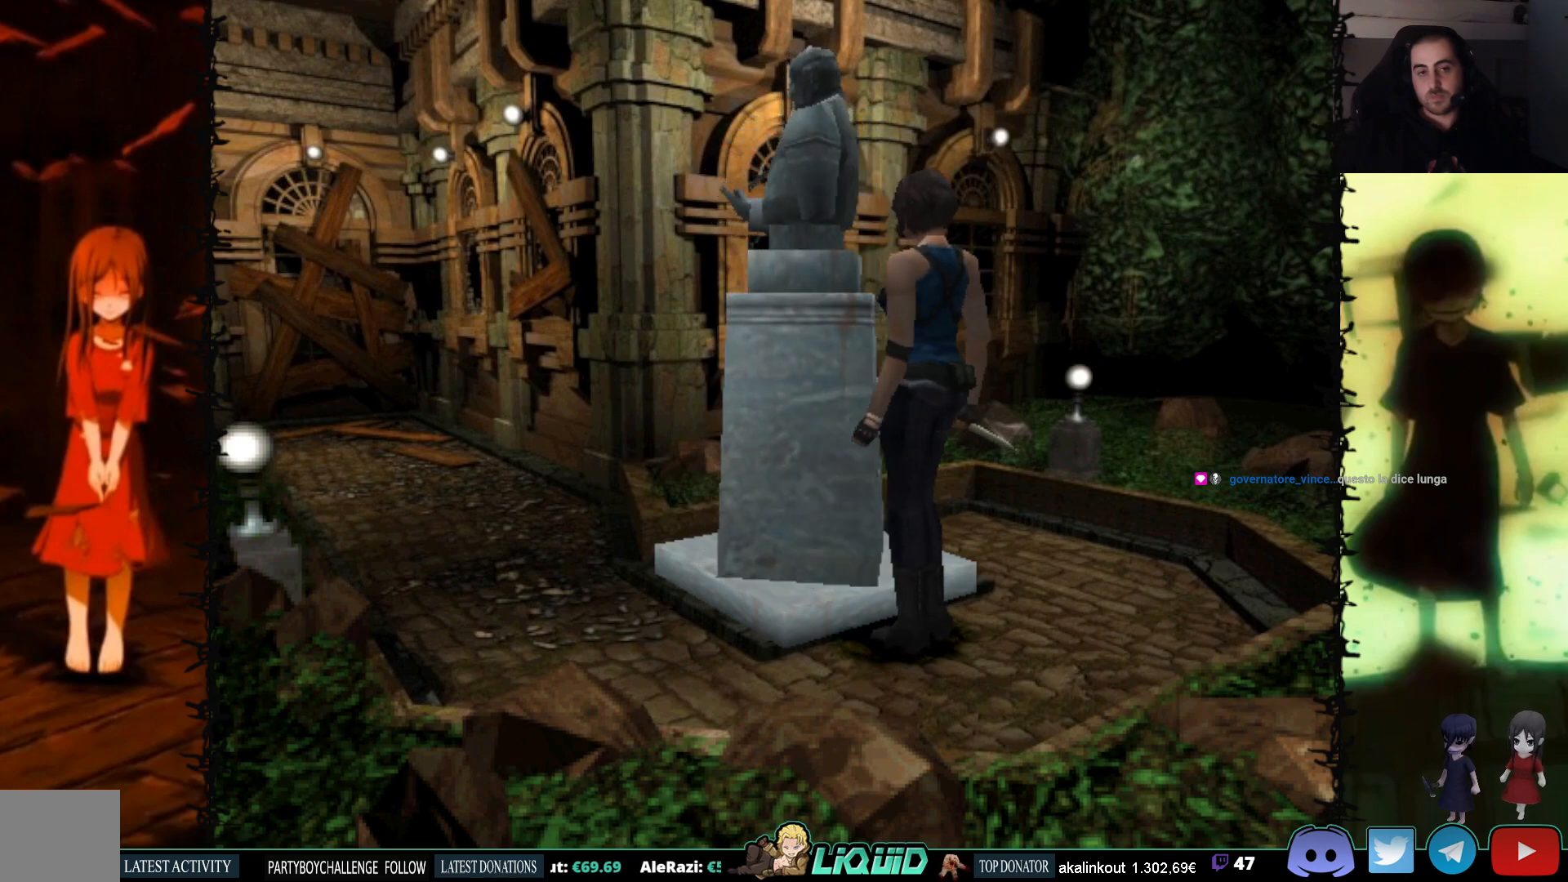
{"buttons": [], "events": []}
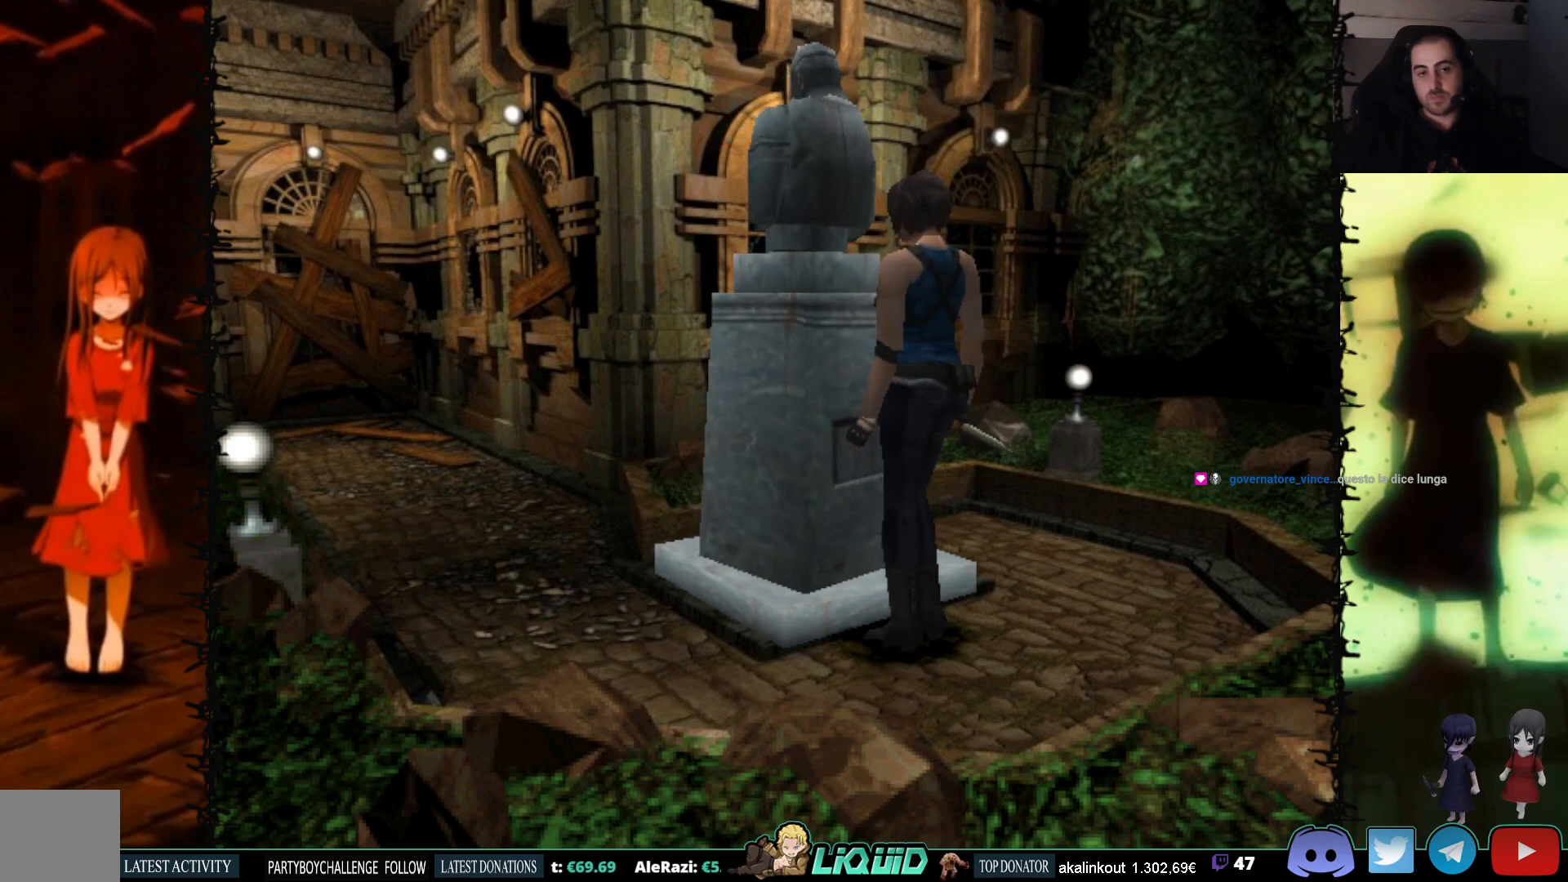
{"buttons": ["CROSS", "DPAD_UP"], "events": [[317, "DPAD_UP", "down"], [433, "CROSS", "down"]]}
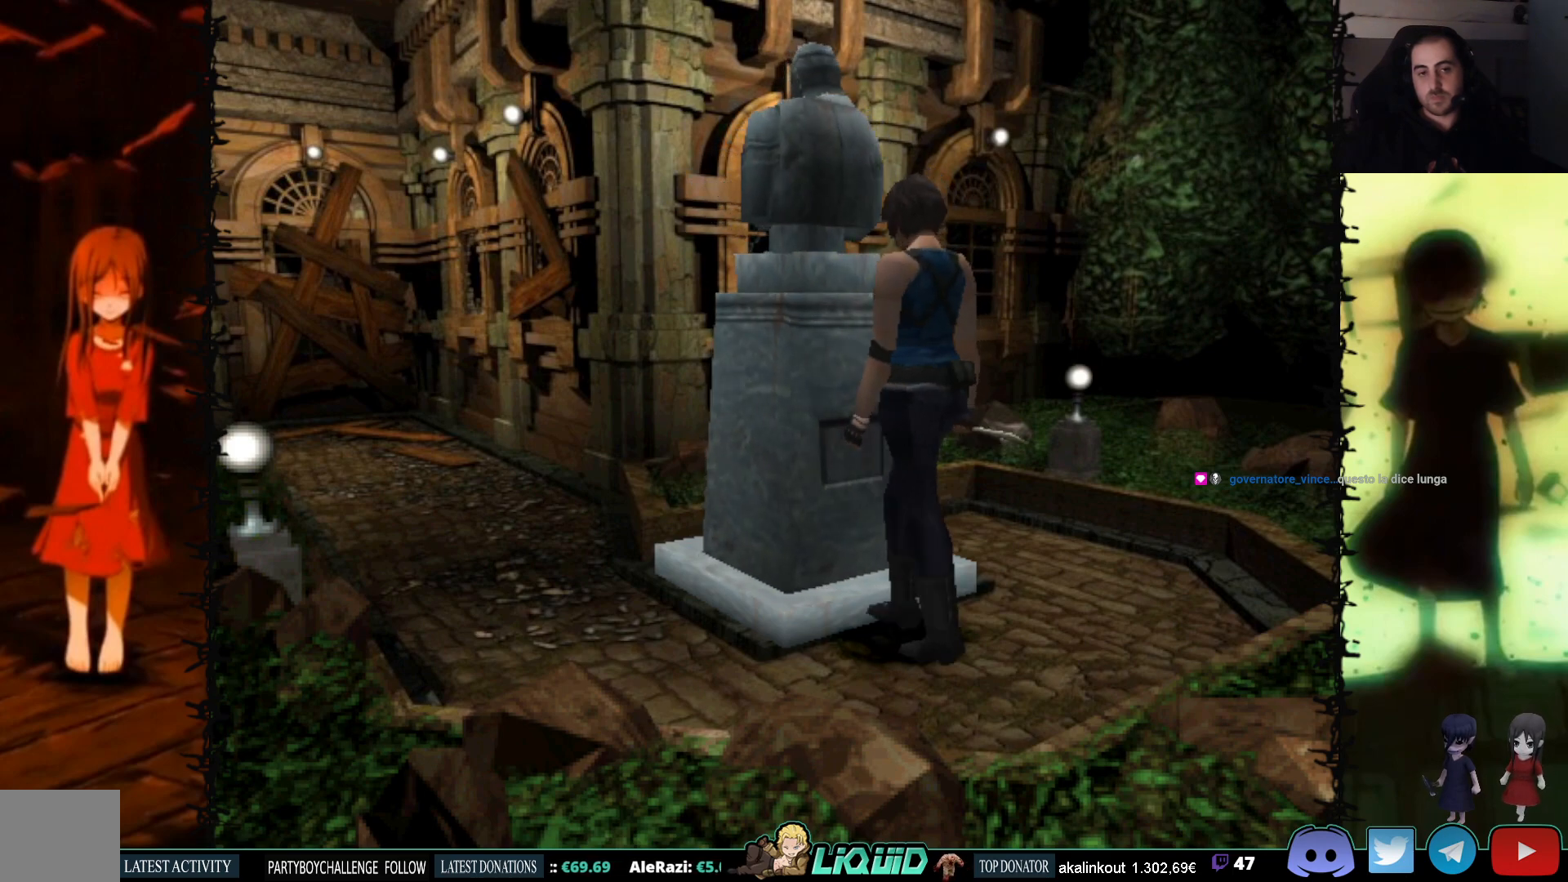
{"buttons": ["CROSS"], "events": [[83, "CROSS", "up"], [133, "CROSS", "down"], [333, "DPAD_UP", "up"]]}
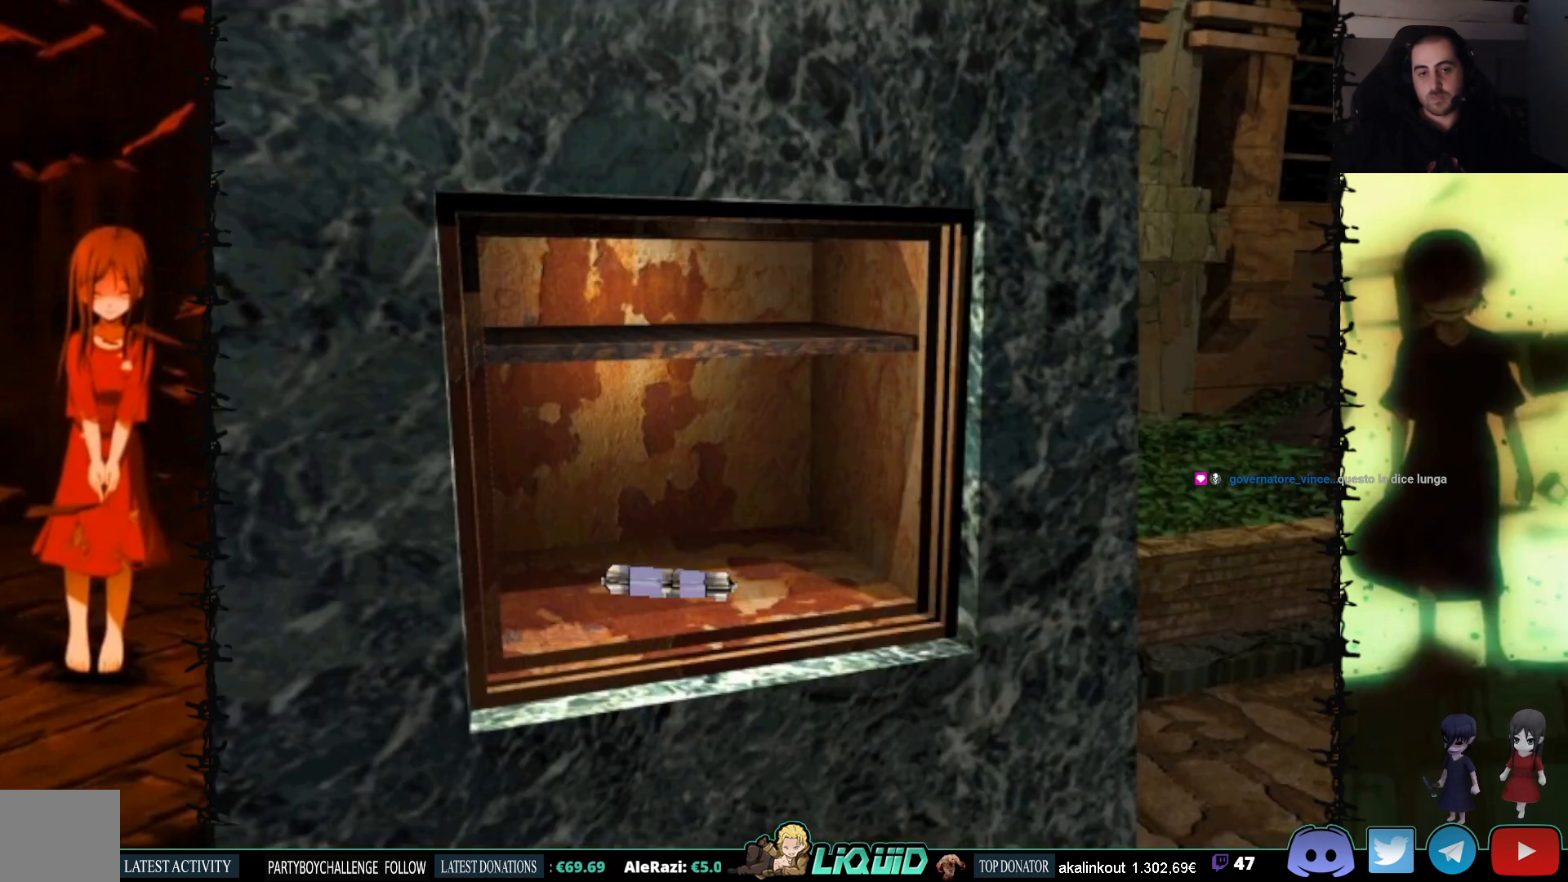
{"buttons": [], "events": [[183, "CROSS", "up"]]}
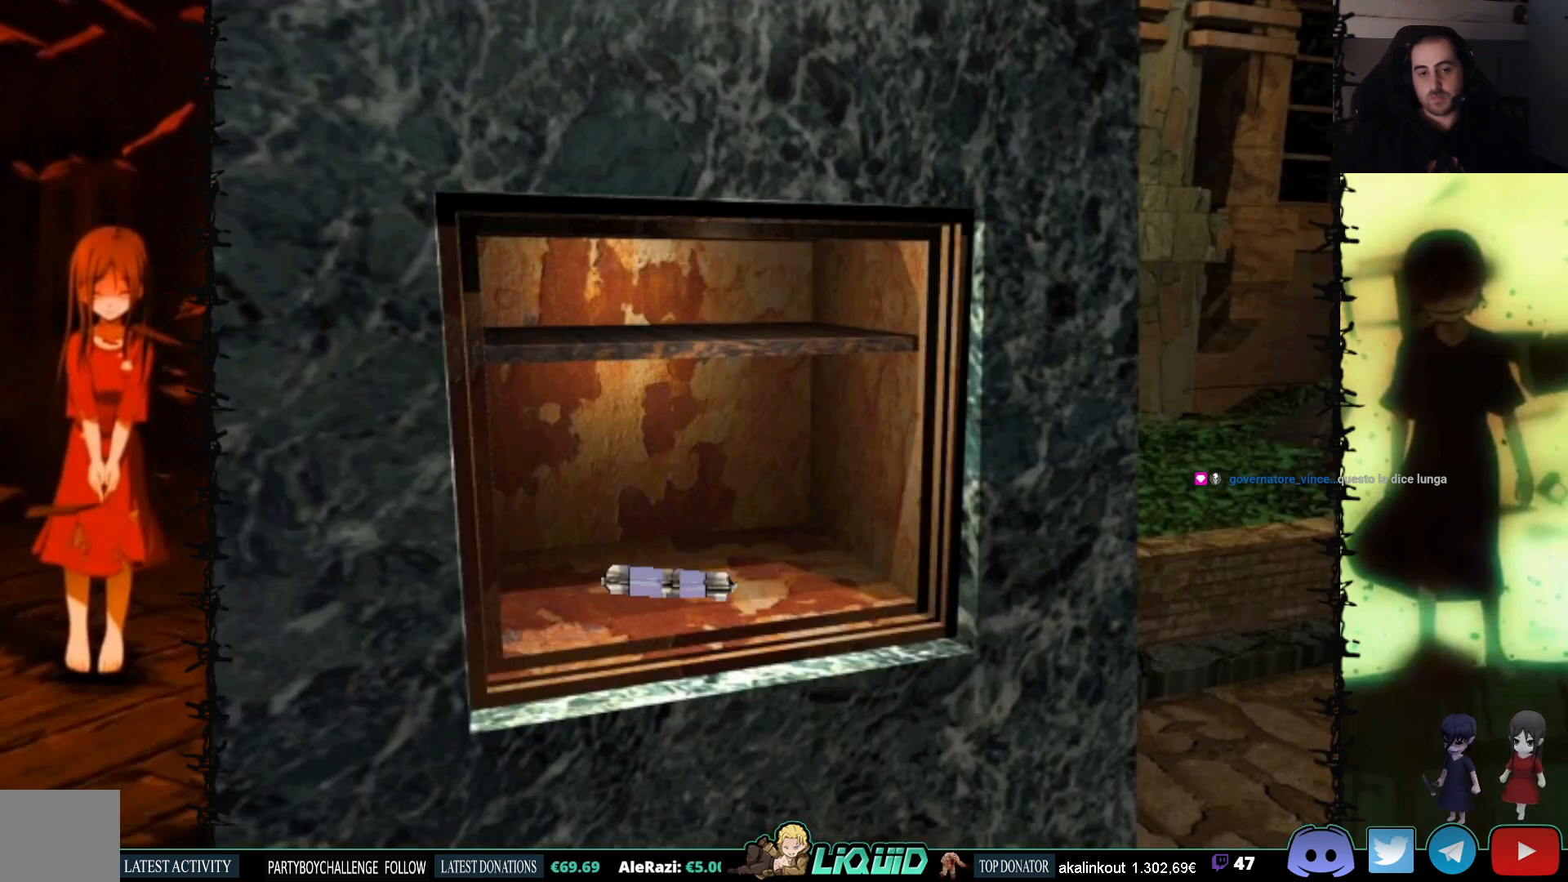
{"buttons": ["CROSS"], "events": [[50, "CROSS", "down"]]}
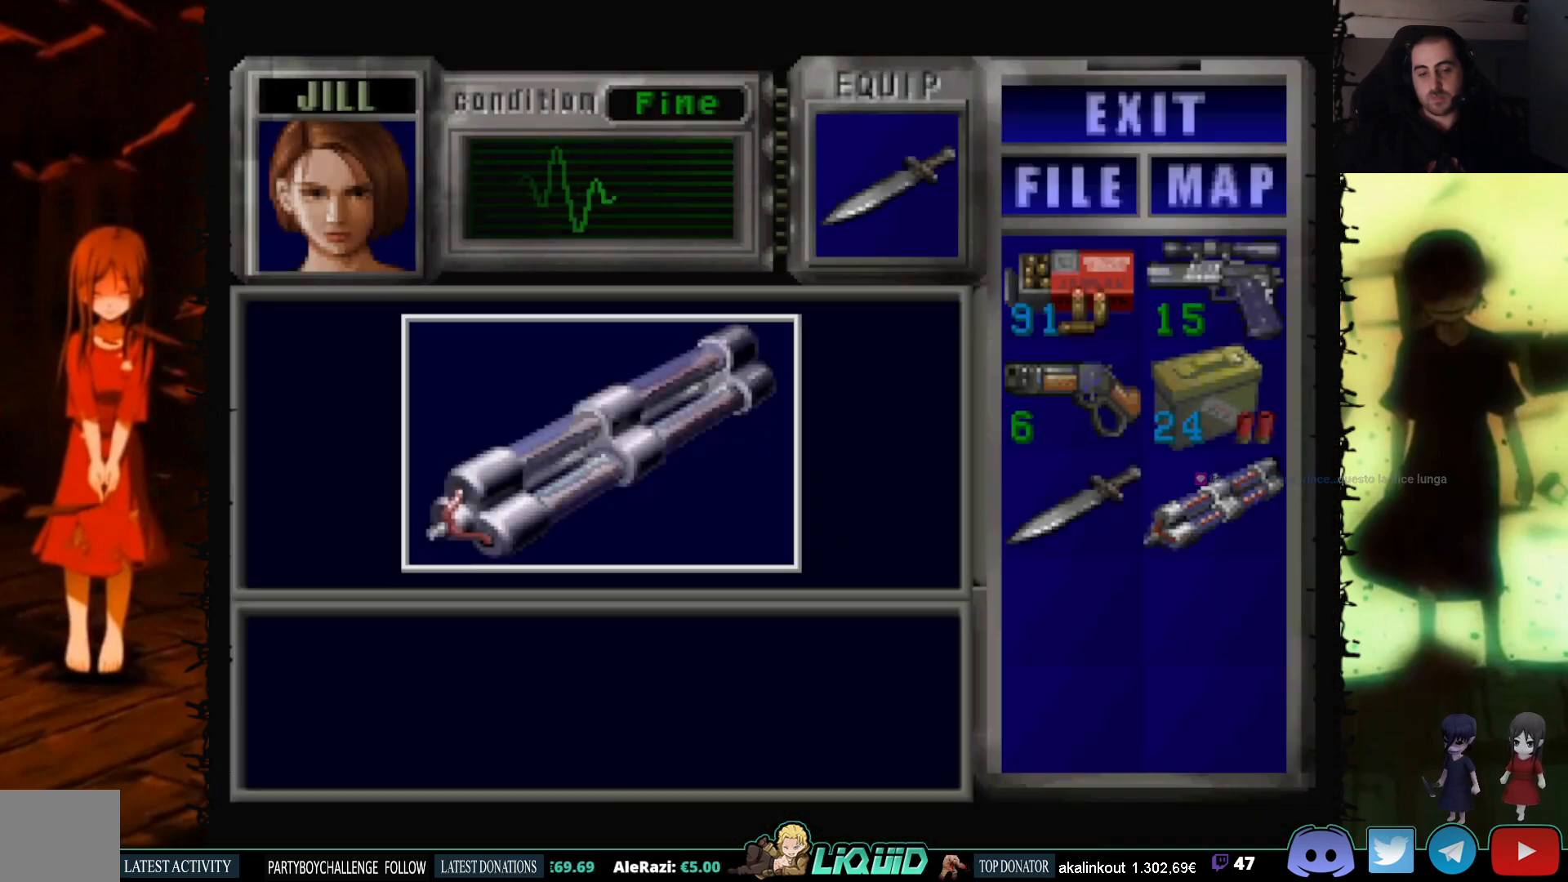
{"buttons": [], "events": [[350, "CROSS", "up"]]}
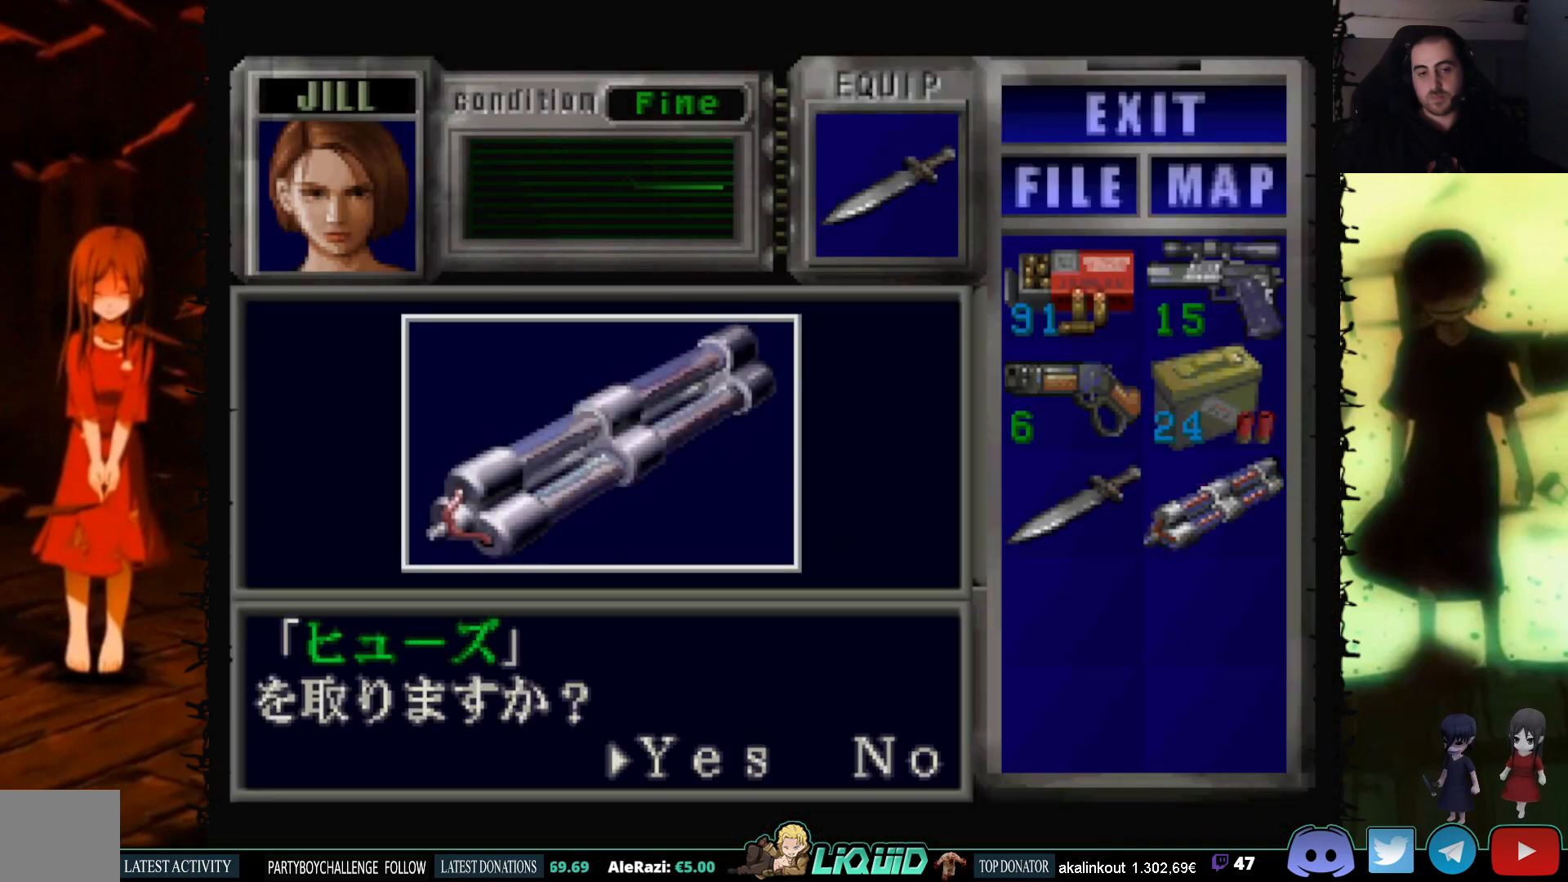
{"buttons": ["CROSS"], "events": [[283, "CROSS", "down"]]}
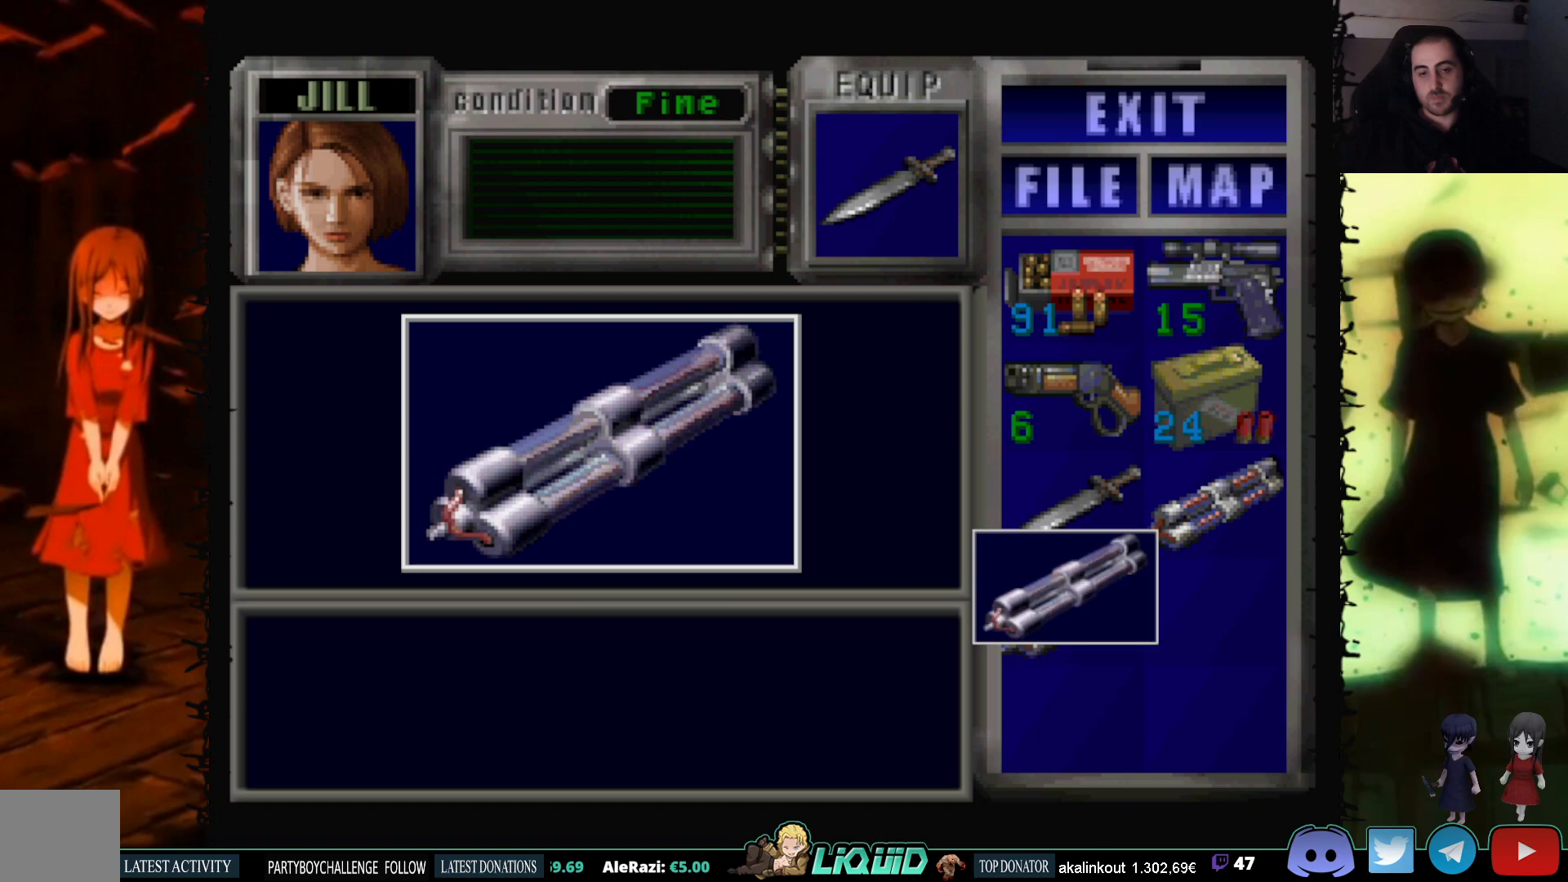
{"buttons": [], "events": [[483, "CROSS", "up"]]}
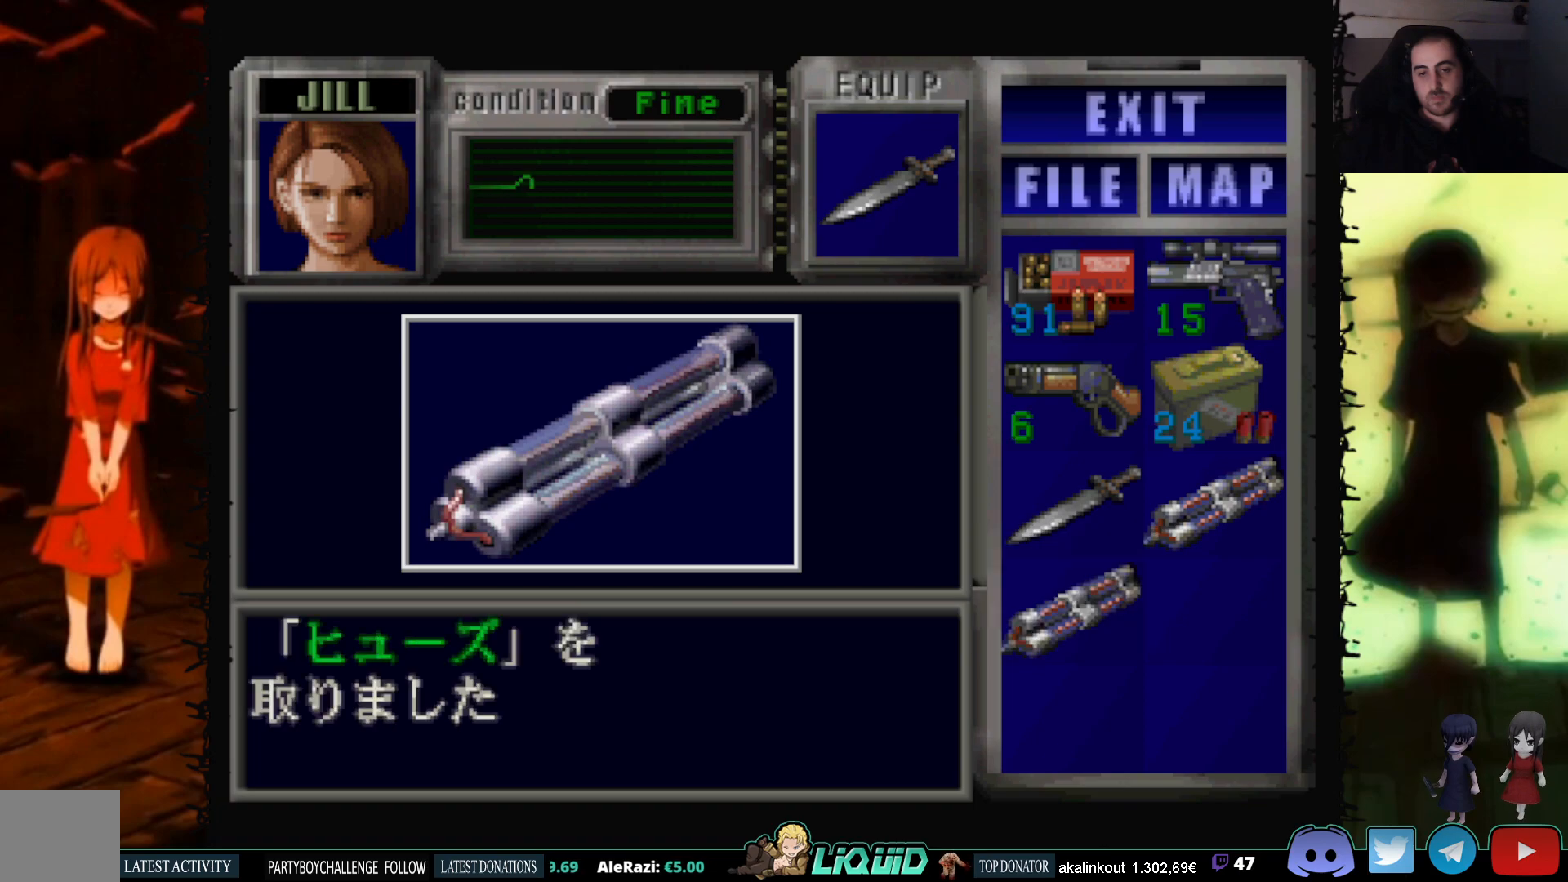
{"buttons": ["DPAD_LEFT"], "events": [[150, "CROSS", "down"], [283, "CROSS", "up"], [467, "DPAD_LEFT", "down"]]}
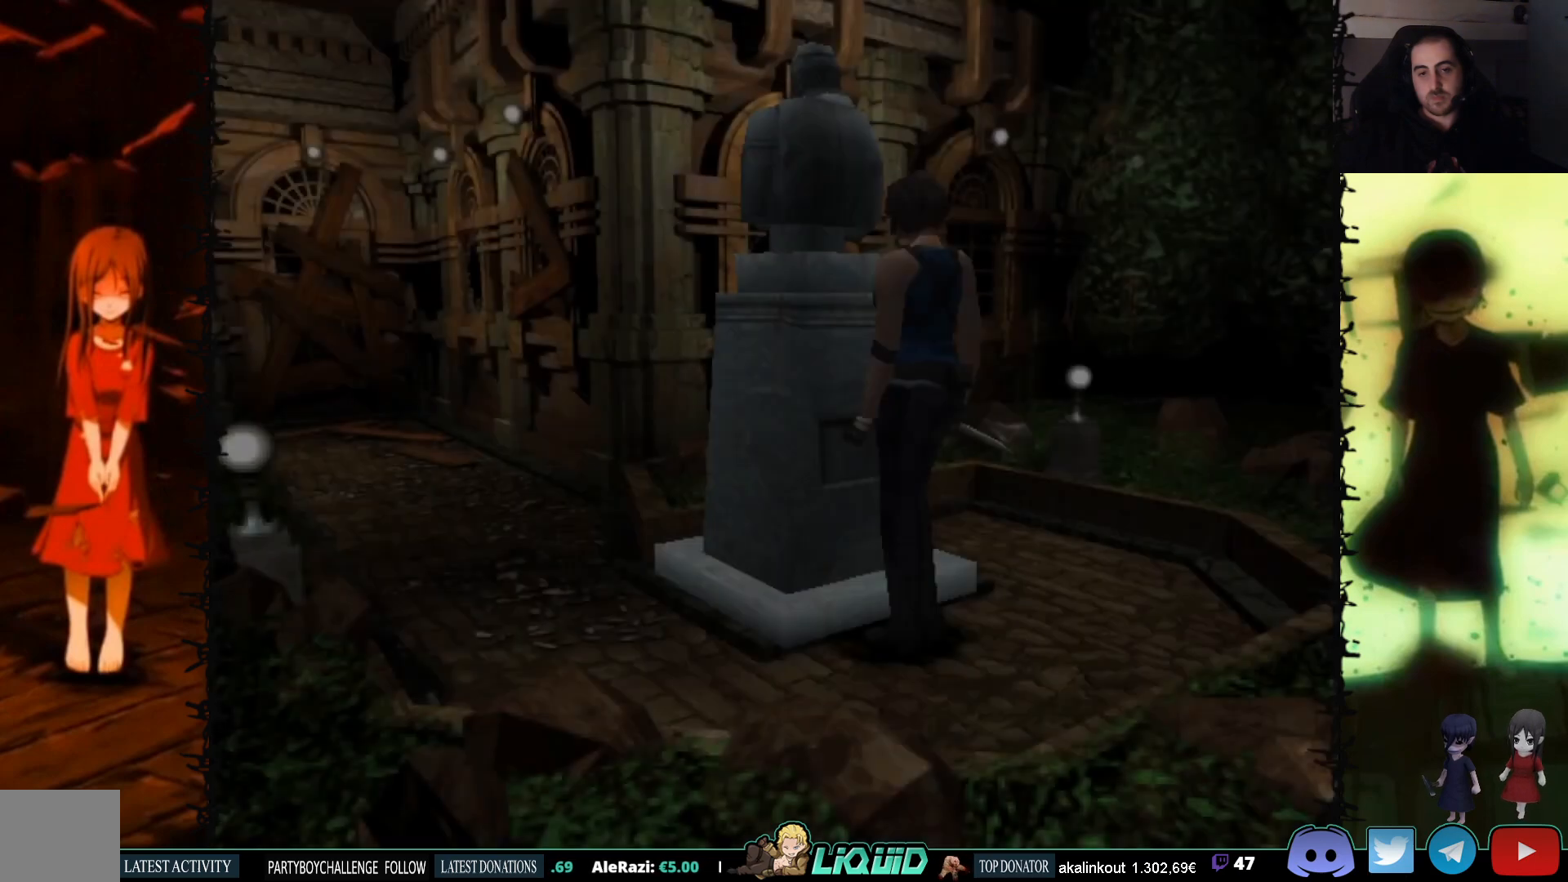
{"buttons": ["SQUARE", "DPAD_UP", "DPAD_RIGHT"], "events": [[150, "DPAD_UP", "down"], [150, "SQUARE", "down"], [350, "DPAD_LEFT", "up"], [467, "DPAD_RIGHT", "down"]]}
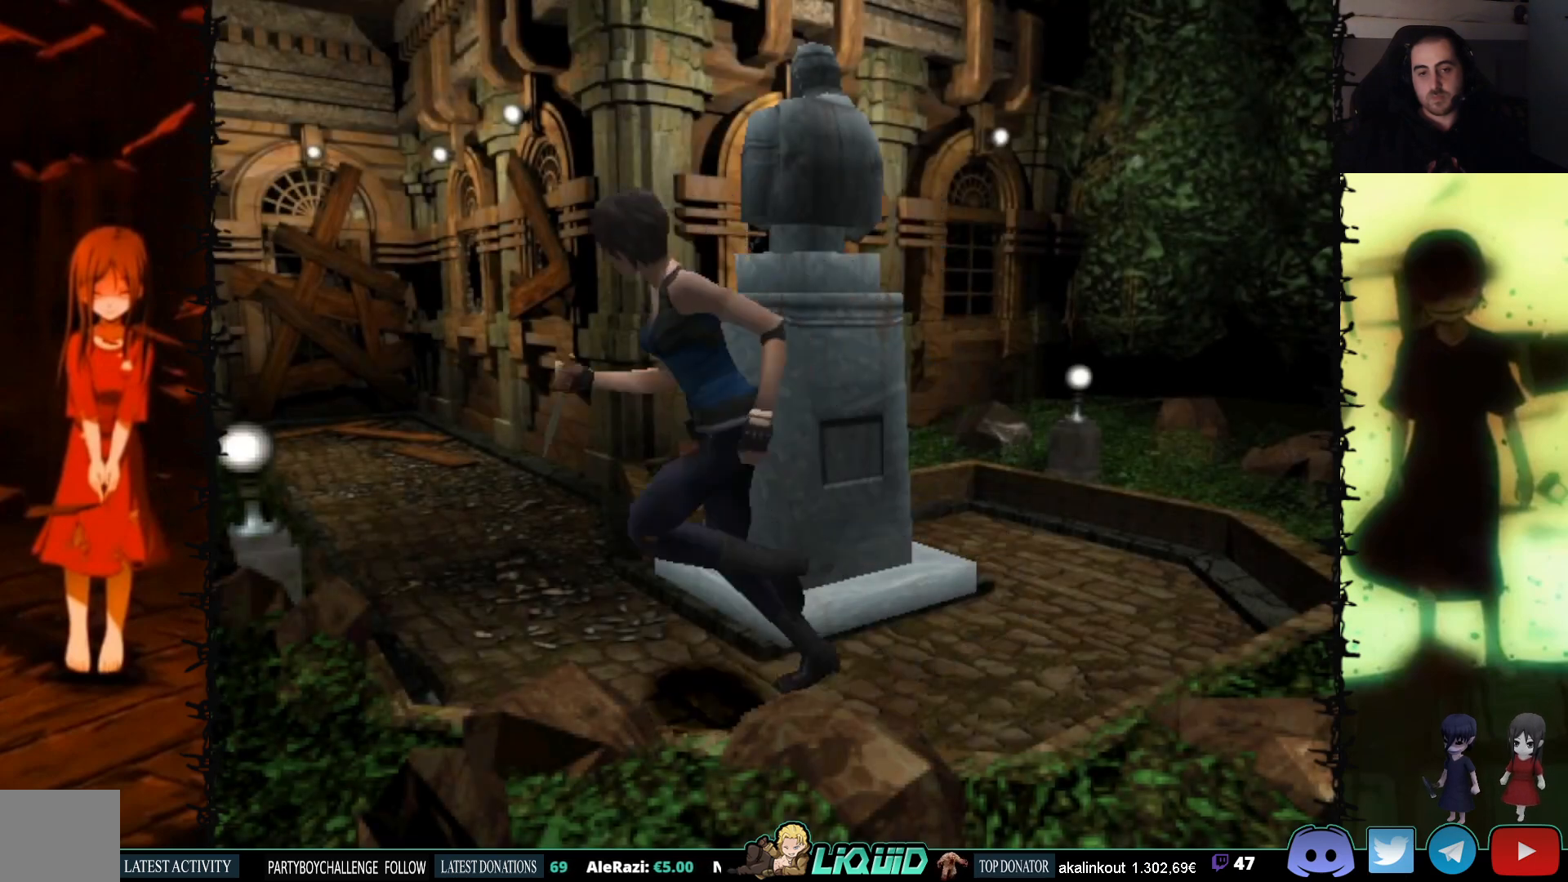
{"buttons": ["SQUARE", "DPAD_UP"], "events": [[433, "DPAD_RIGHT", "up"]]}
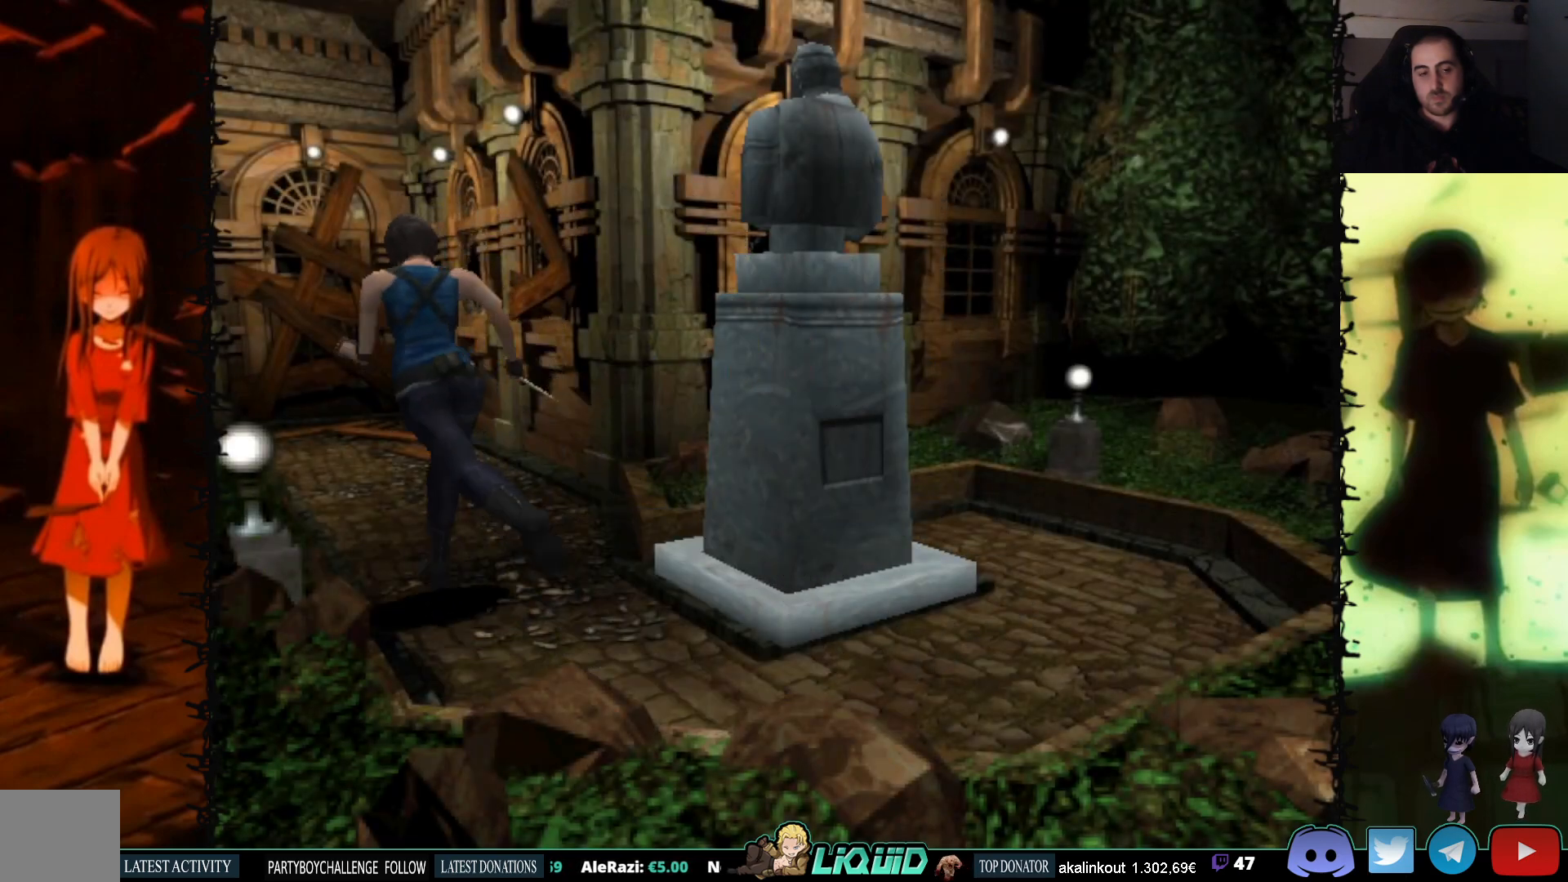
{"buttons": ["SQUARE", "DPAD_UP", "DPAD_LEFT"], "events": [[483, "DPAD_LEFT", "down"]]}
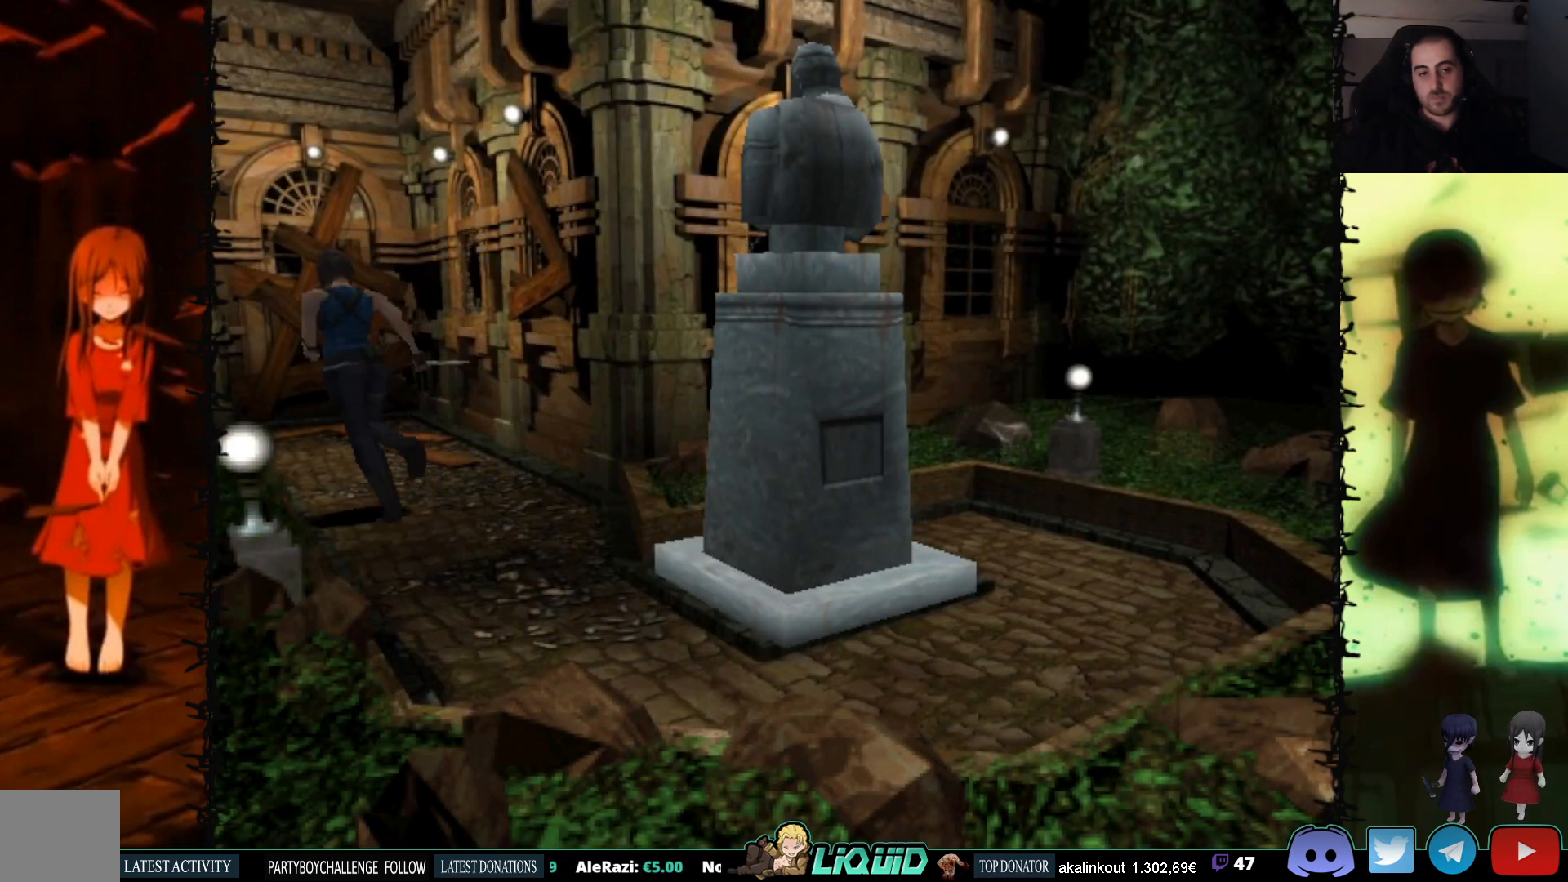
{"buttons": ["SQUARE", "DPAD_UP", "DPAD_LEFT"], "events": [[50, "DPAD_LEFT", "up"], [217, "DPAD_LEFT", "down"]]}
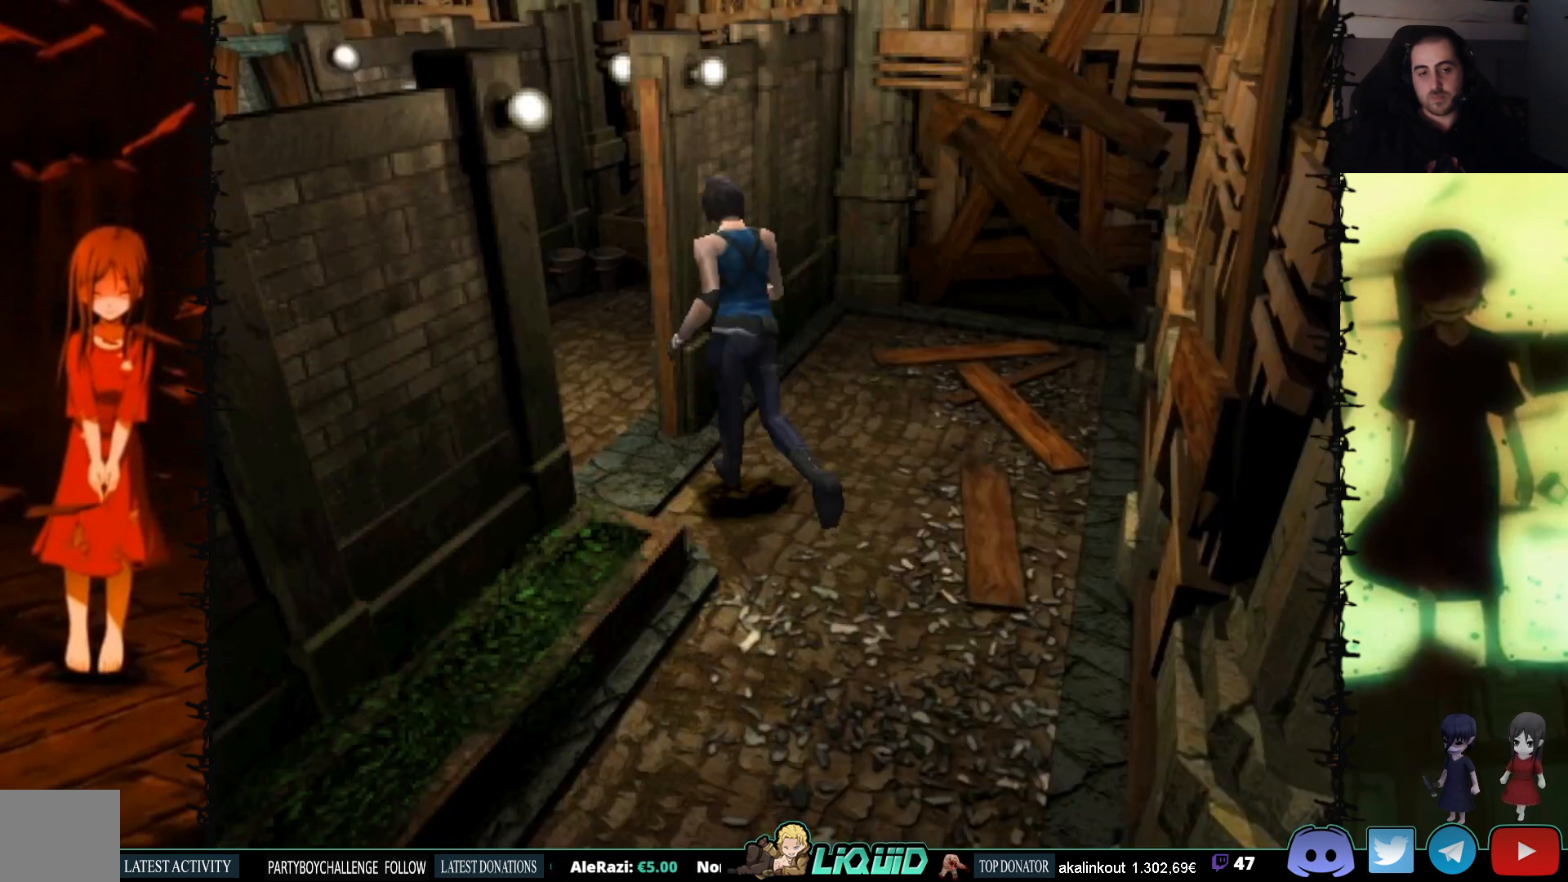
{"buttons": ["SQUARE", "DPAD_UP", "DPAD_LEFT"], "events": [[100, "DPAD_UP", "up"], [200, "DPAD_UP", "down"]]}
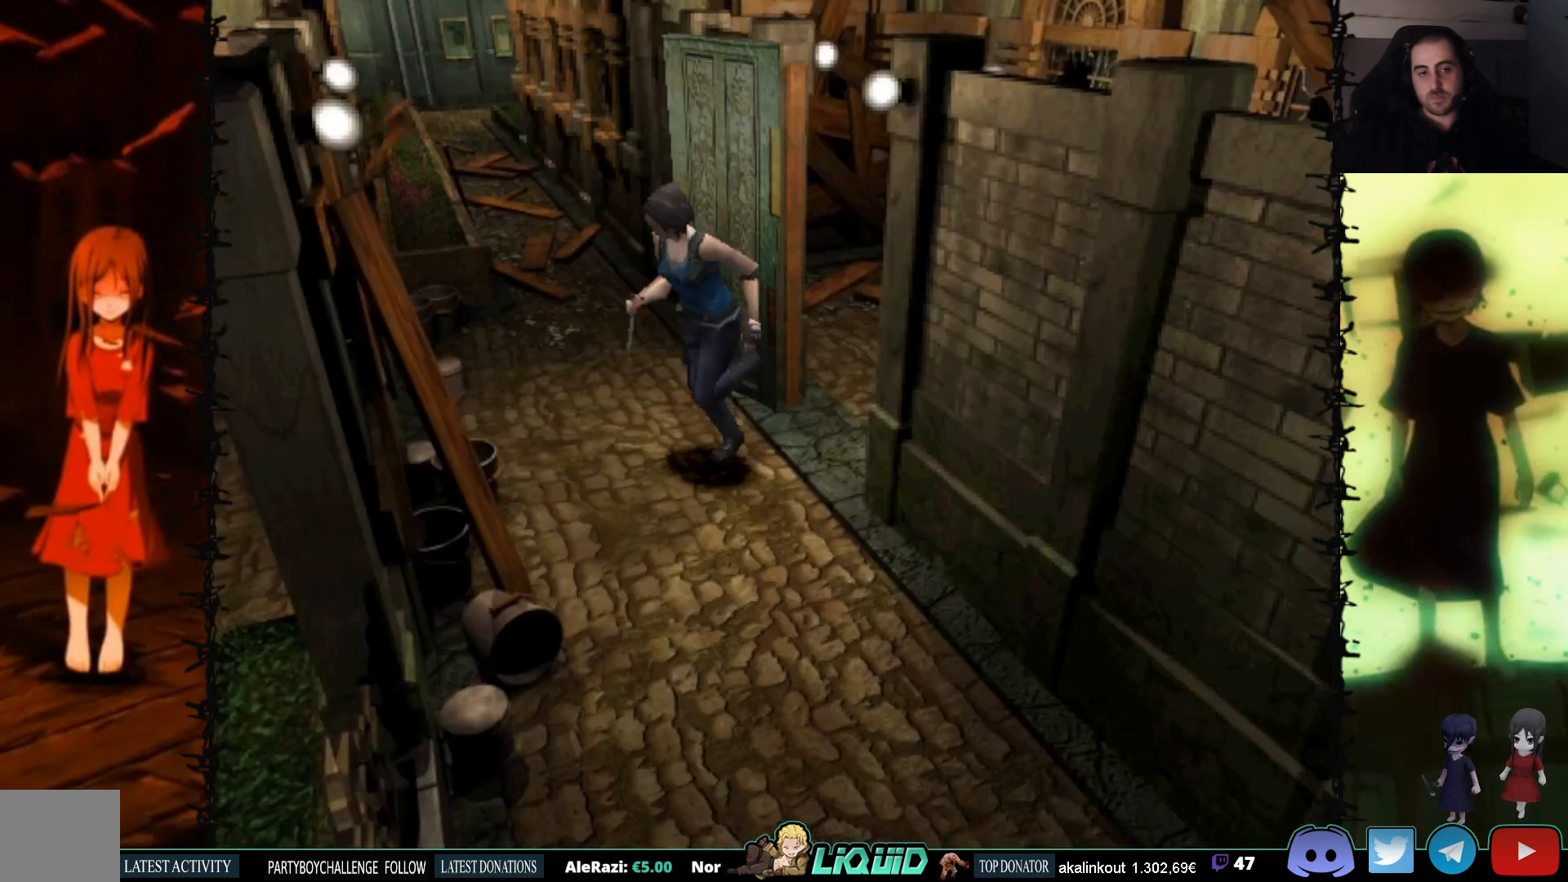
{"buttons": ["SQUARE", "DPAD_UP"], "events": [[283, "DPAD_LEFT", "up"]]}
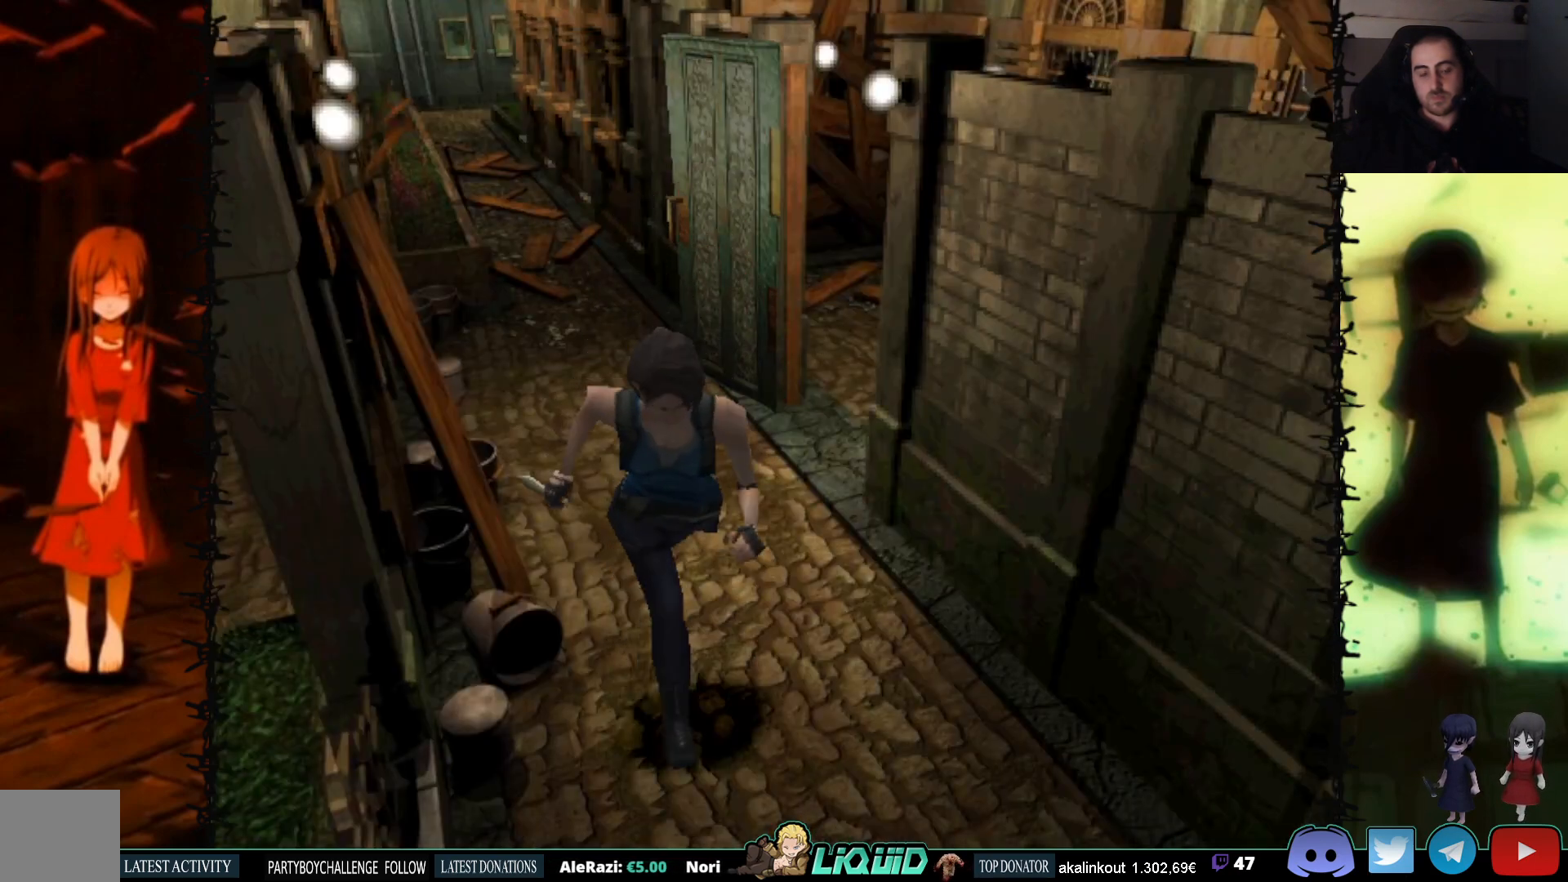
{"buttons": ["SQUARE", "DPAD_UP"], "events": [[83, "DPAD_LEFT", "down"], [200, "DPAD_LEFT", "up"]]}
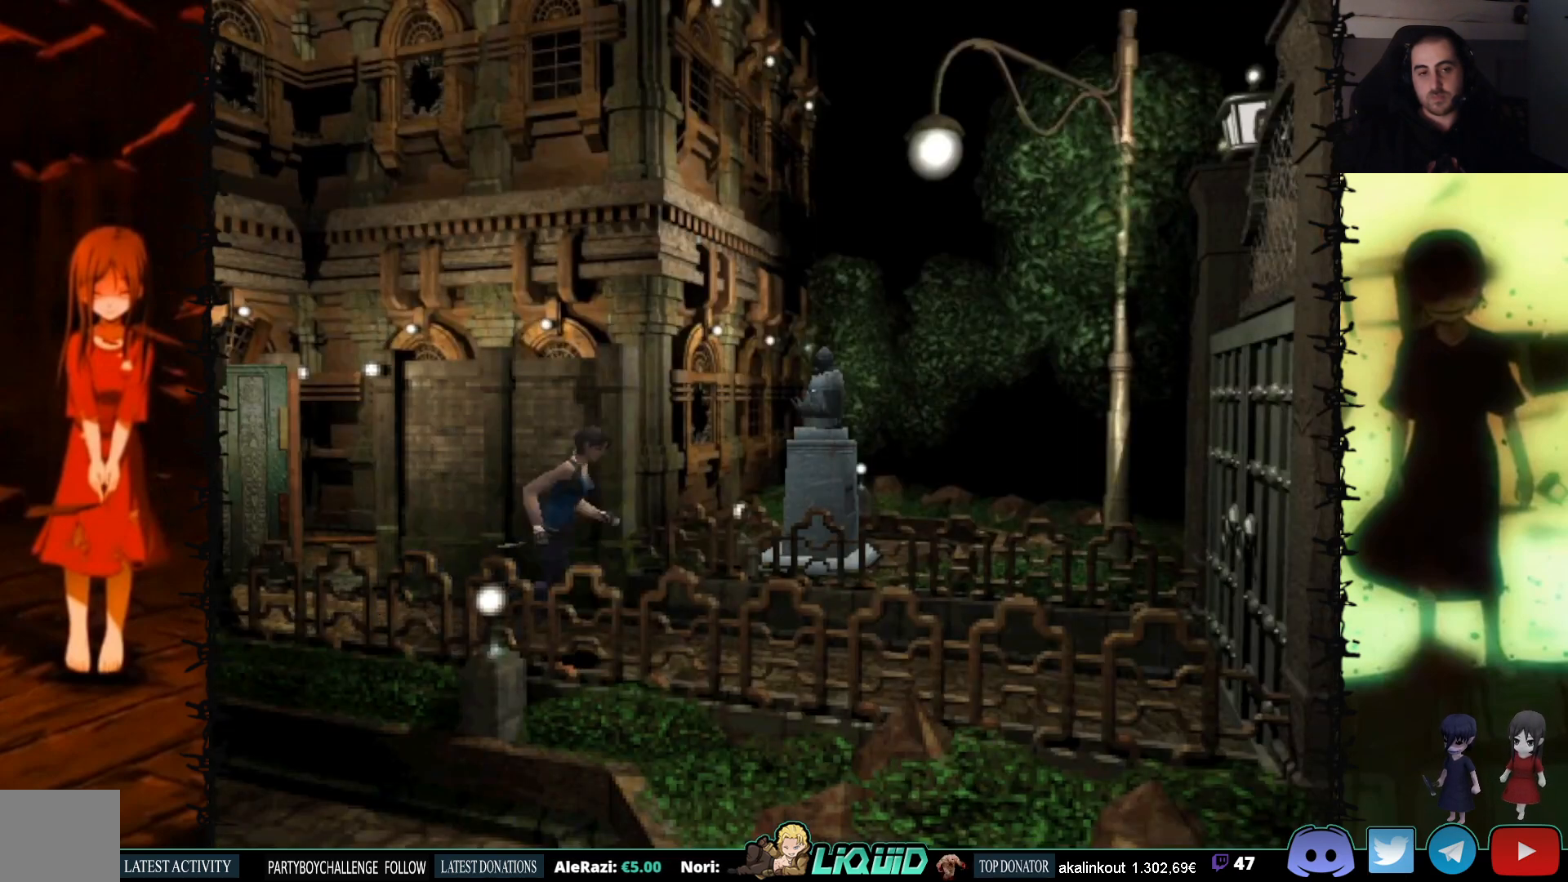
{"buttons": ["SQUARE", "DPAD_UP"], "events": []}
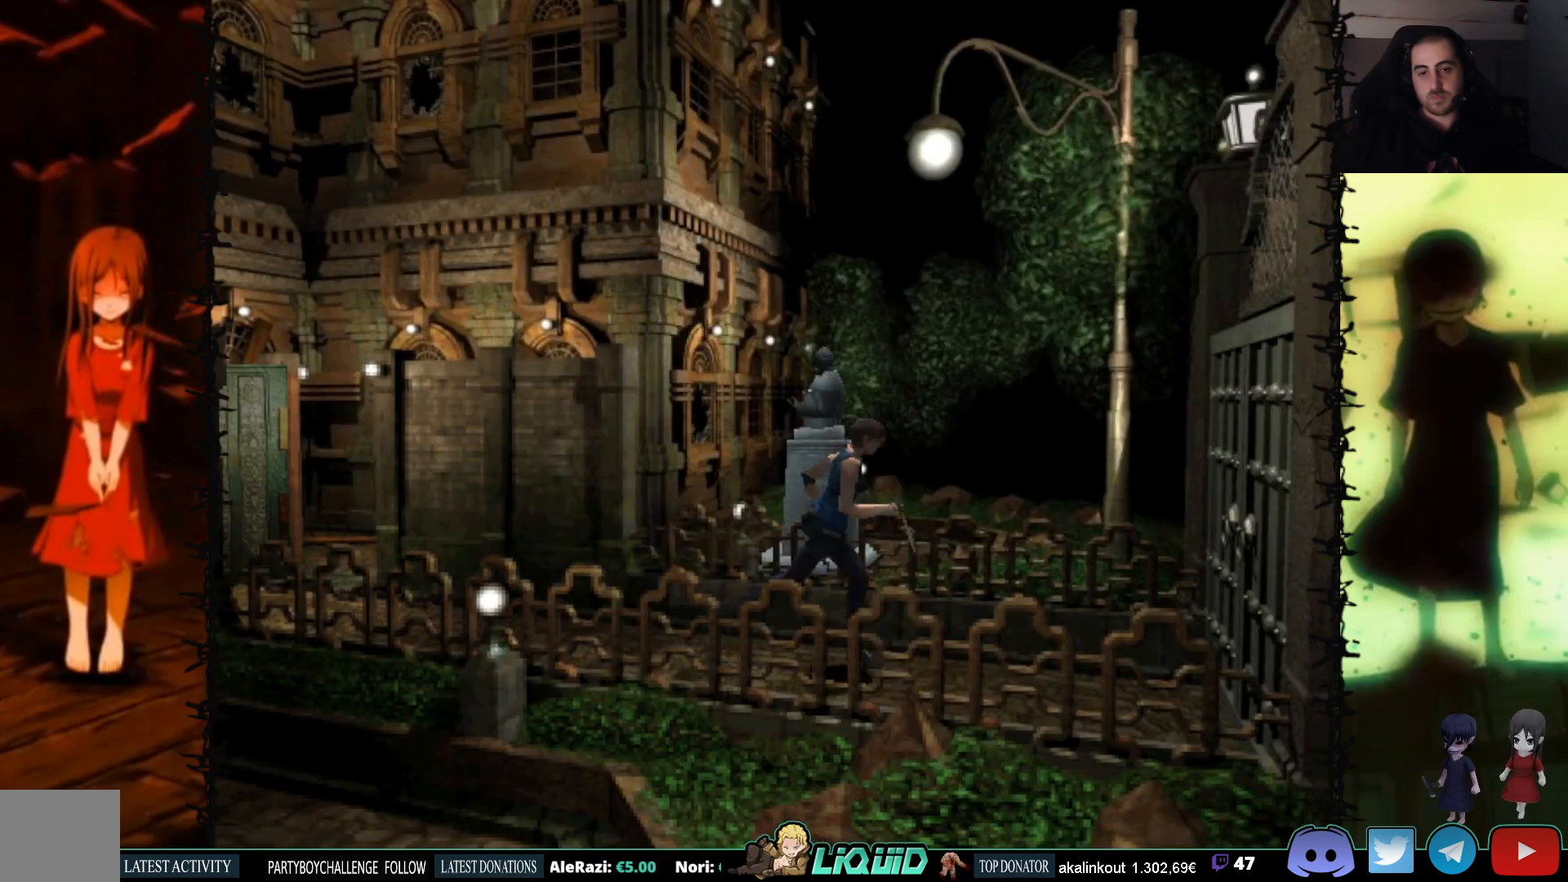
{"buttons": [], "events": [[33, "DPAD_LEFT", "down"], [117, "DPAD_LEFT", "up"], [217, "SQUARE", "up"], [250, "DPAD_UP", "up"]]}
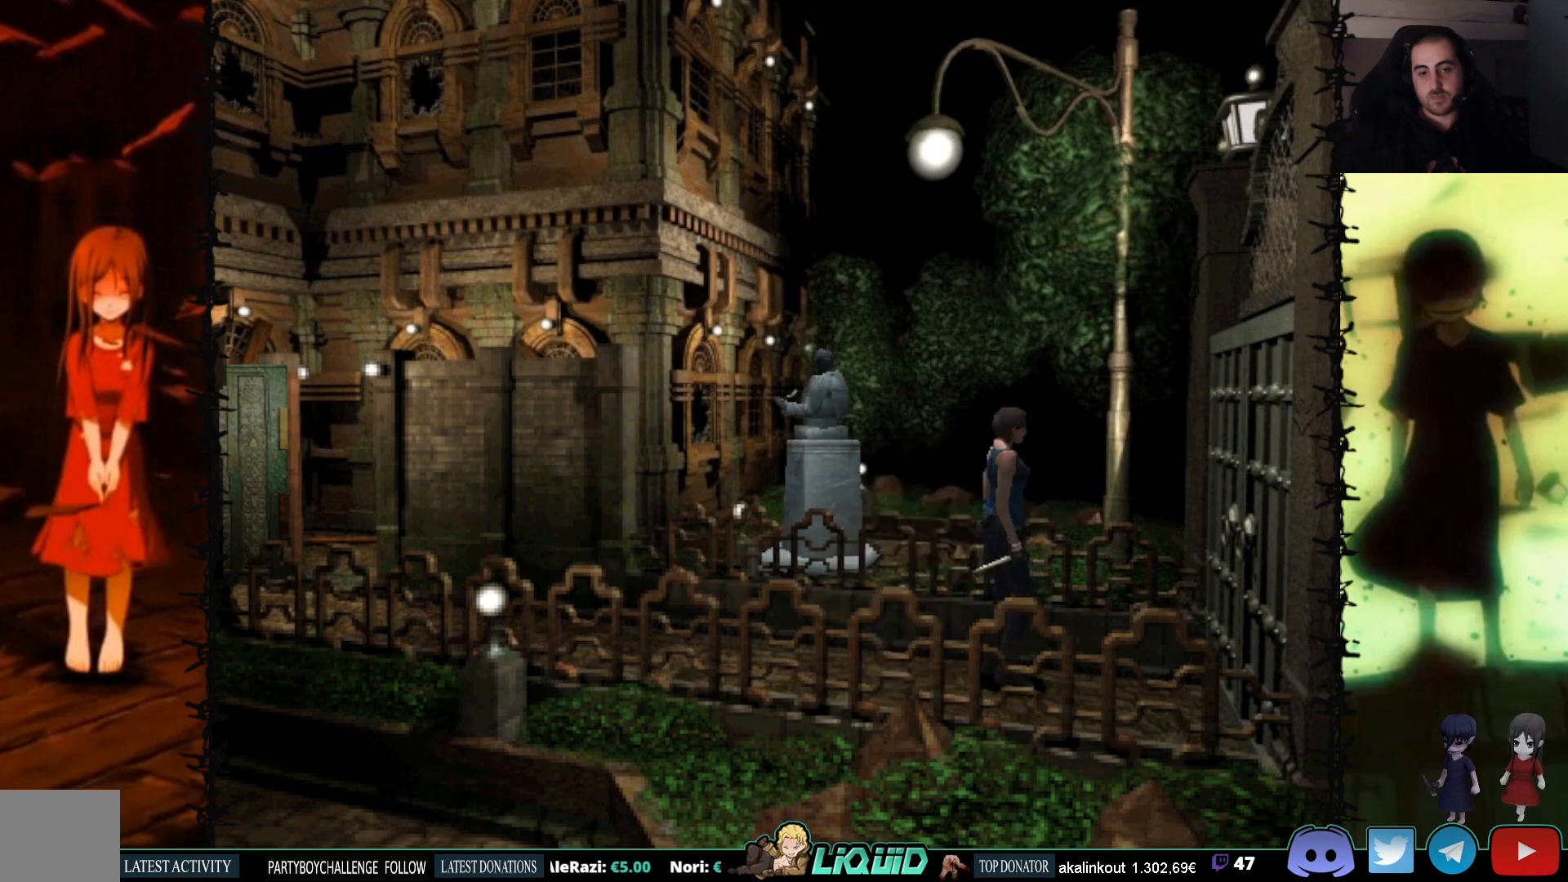
{"buttons": [], "events": []}
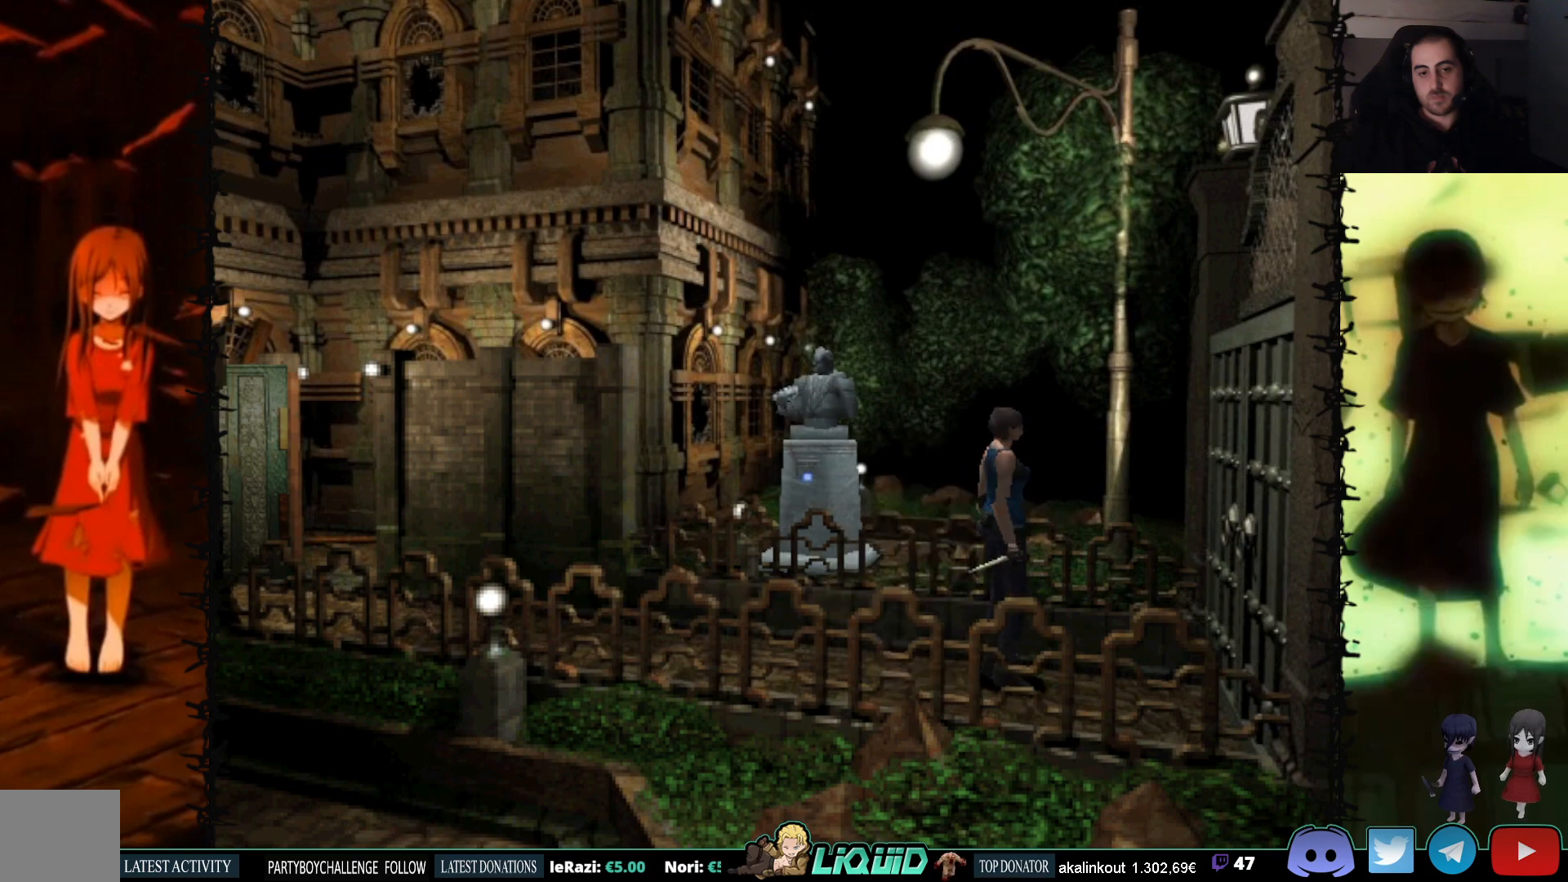
{"buttons": [], "events": []}
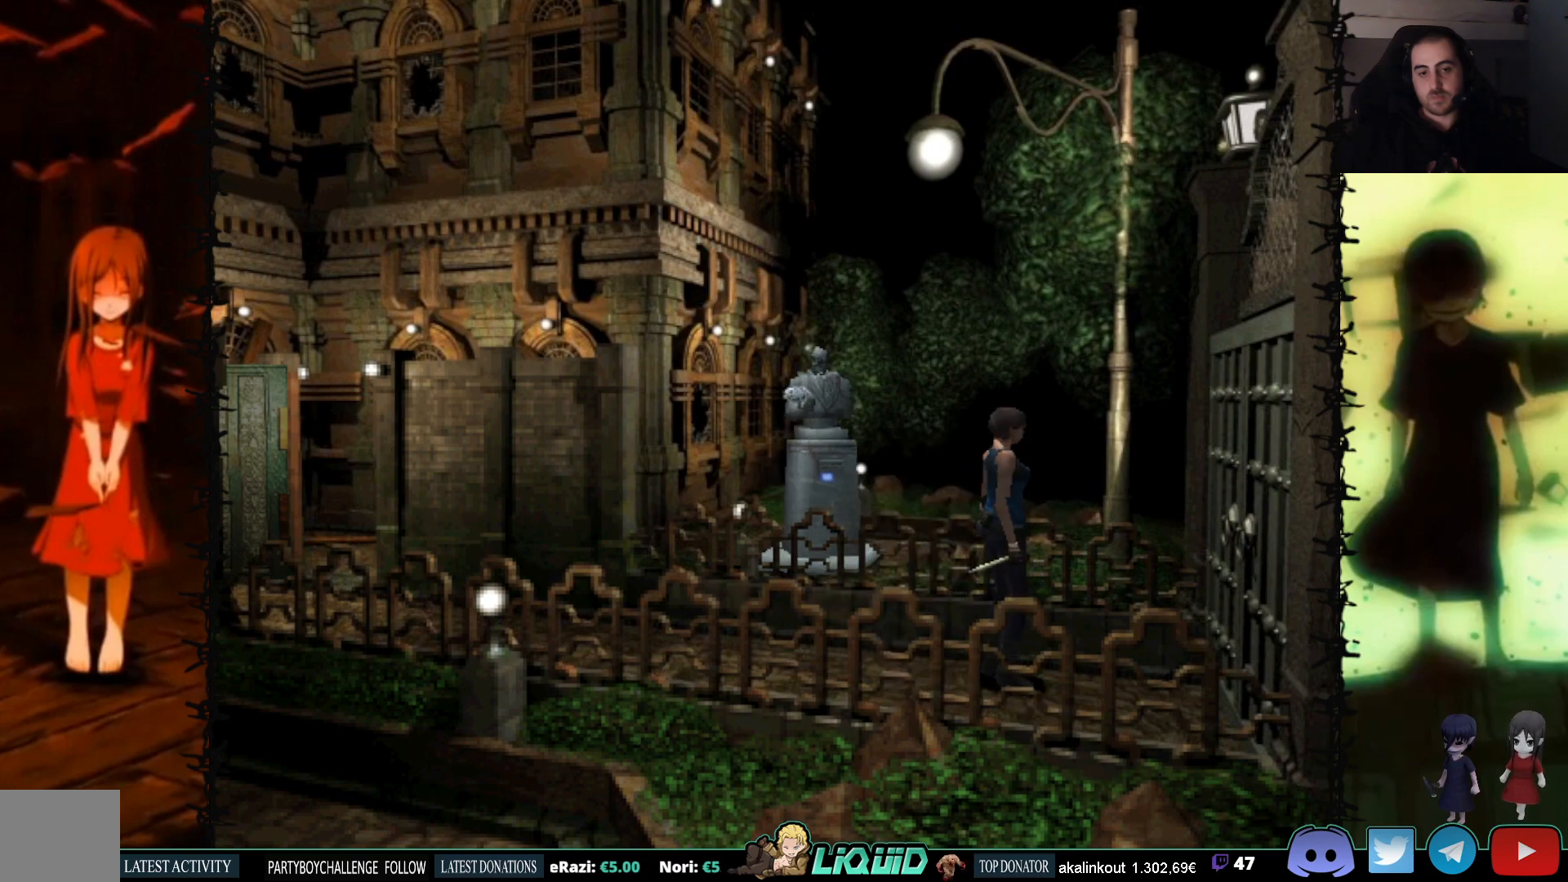
{"buttons": ["DPAD_UP"], "events": [[367, "DPAD_UP", "down"]]}
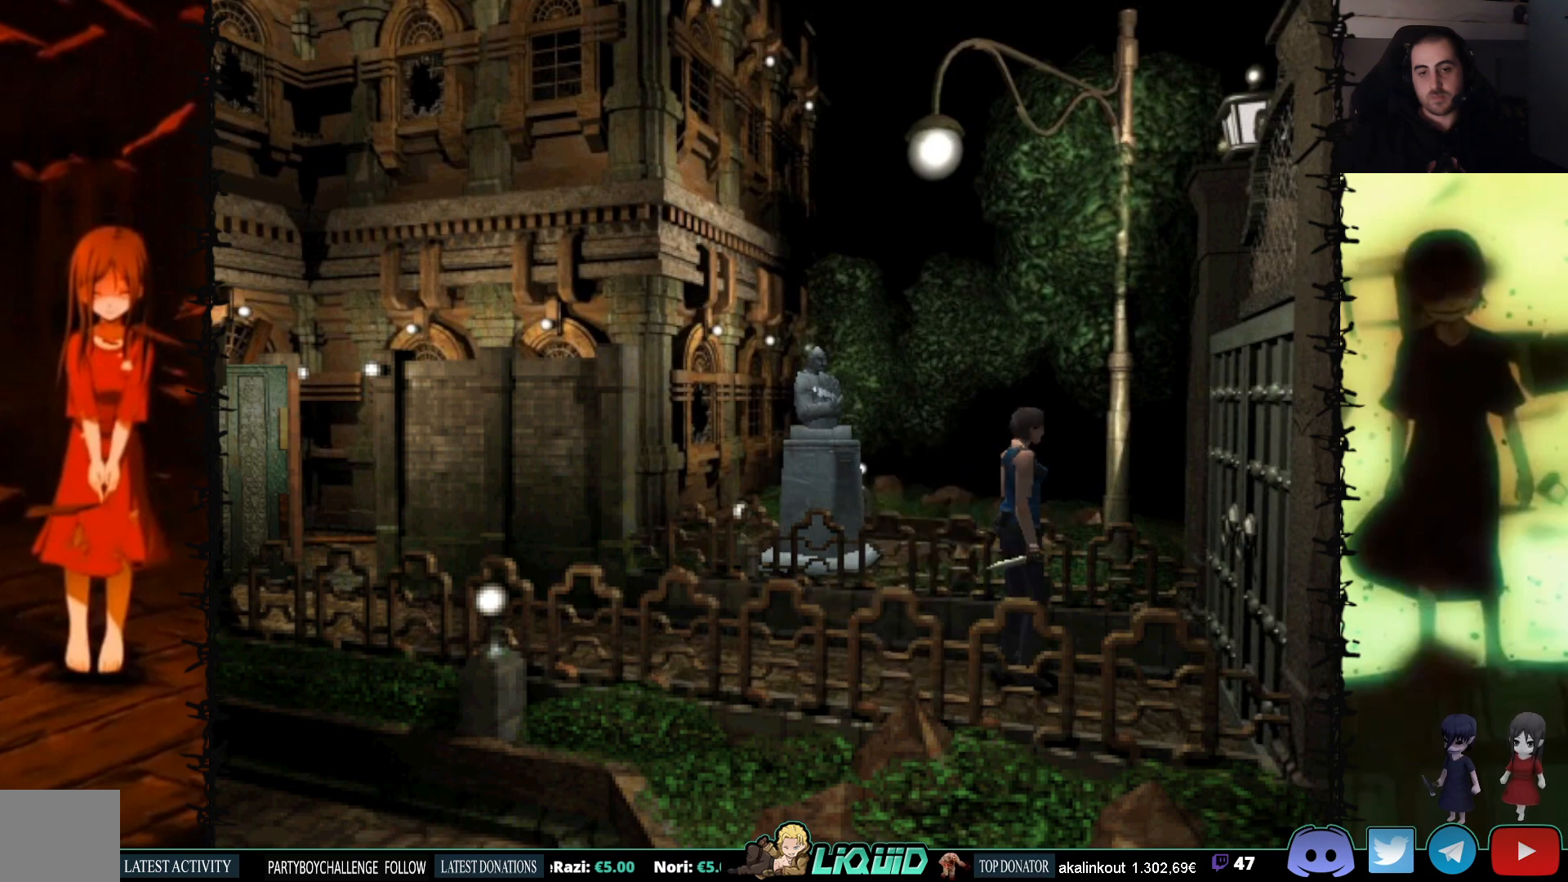
{"buttons": ["DPAD_UP", "DPAD_RIGHT"], "events": [[300, "DPAD_RIGHT", "down"], [350, "CROSS", "down"], [467, "CROSS", "up"]]}
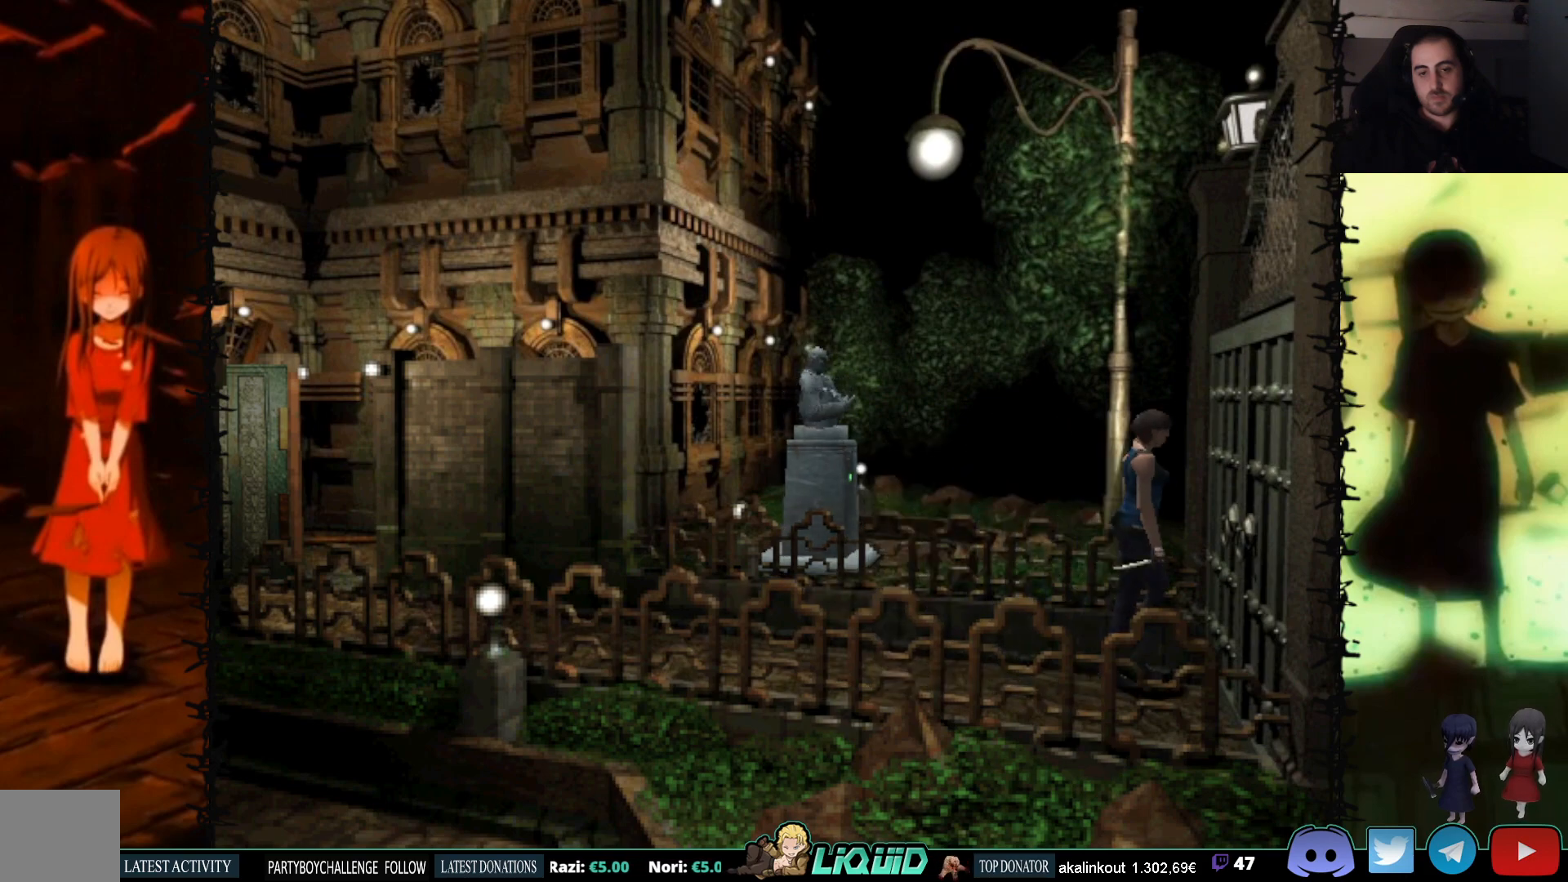
{"buttons": [], "events": [[33, "CROSS", "down"], [100, "DPAD_RIGHT", "up"], [133, "CROSS", "up"], [200, "CROSS", "down"], [317, "CROSS", "up"], [333, "DPAD_UP", "up"], [383, "CROSS", "down"], [500, "CROSS", "up"]]}
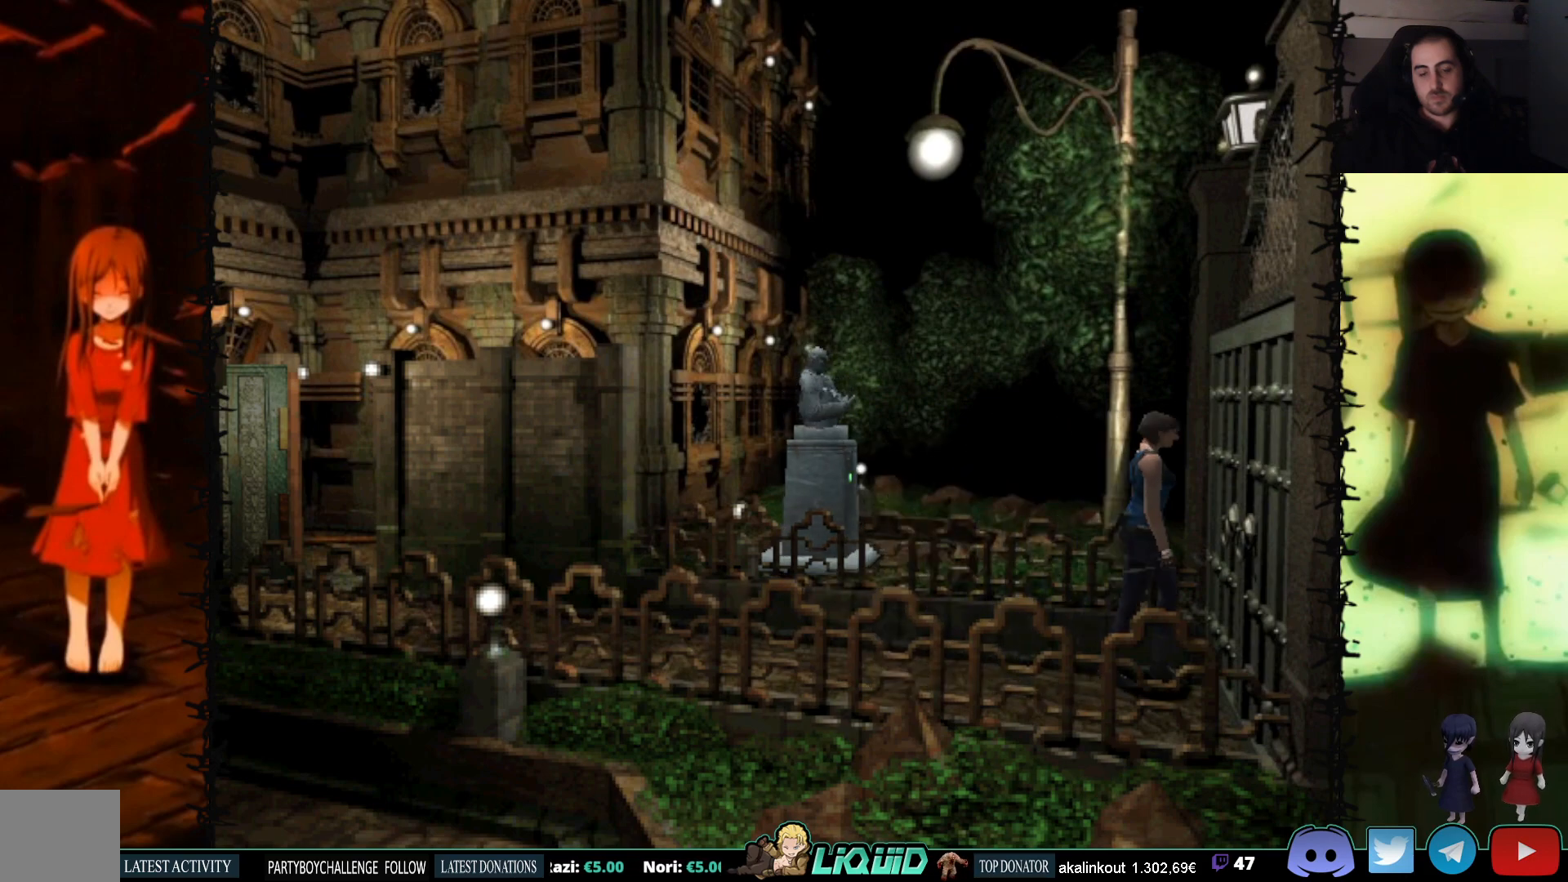
{"buttons": [], "events": [[83, "L2", "down"], [233, "L2", "up"]]}
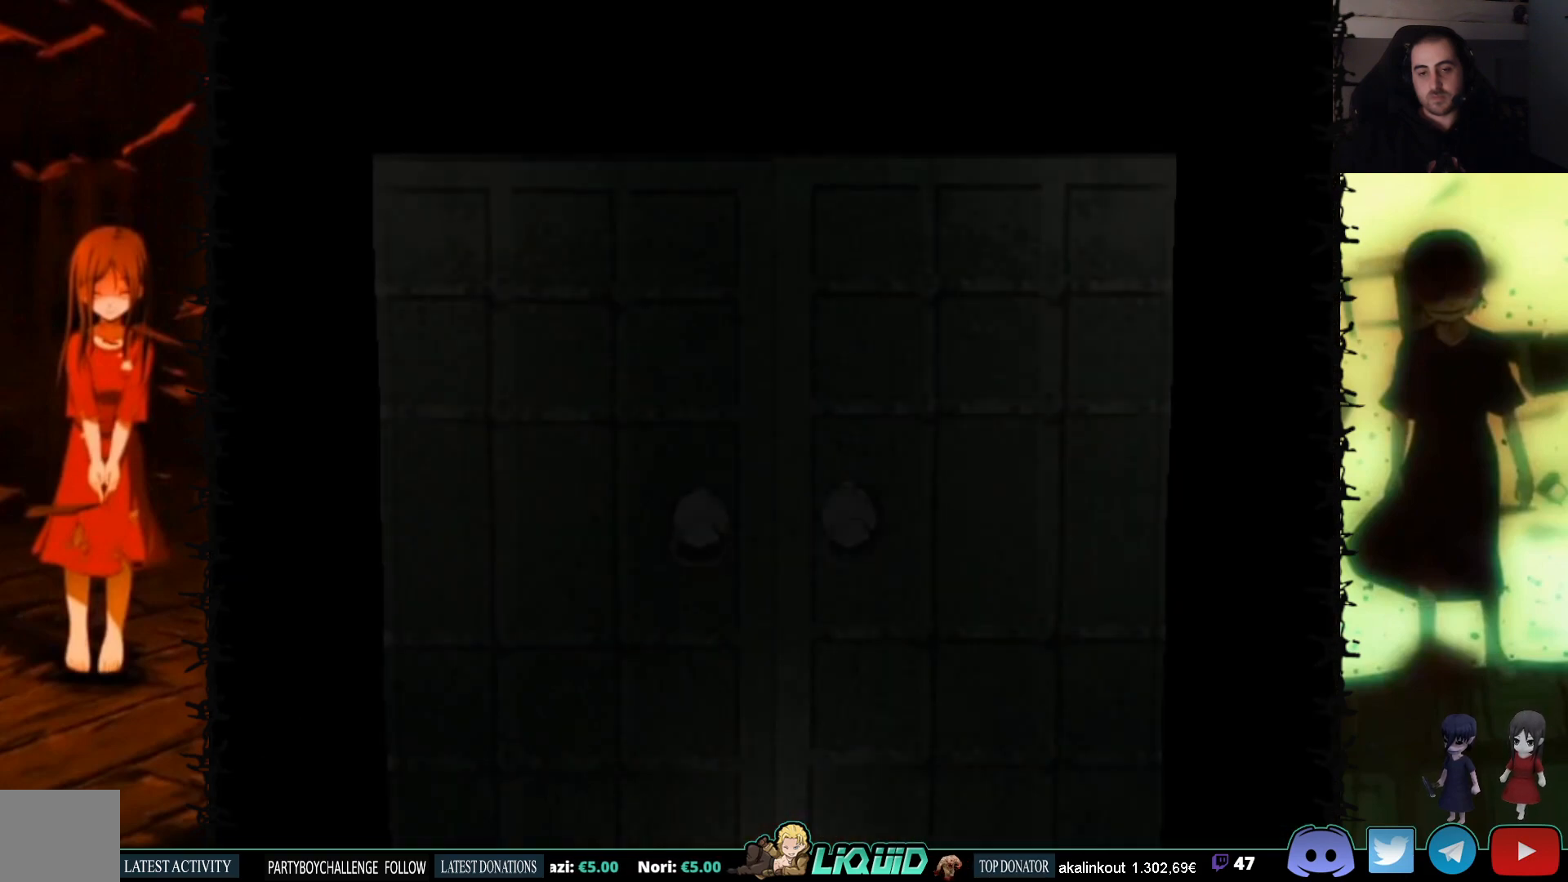
{"buttons": ["L2"], "events": [[183, "L2", "down"], [333, "L2", "up"], [383, "L2", "down"]]}
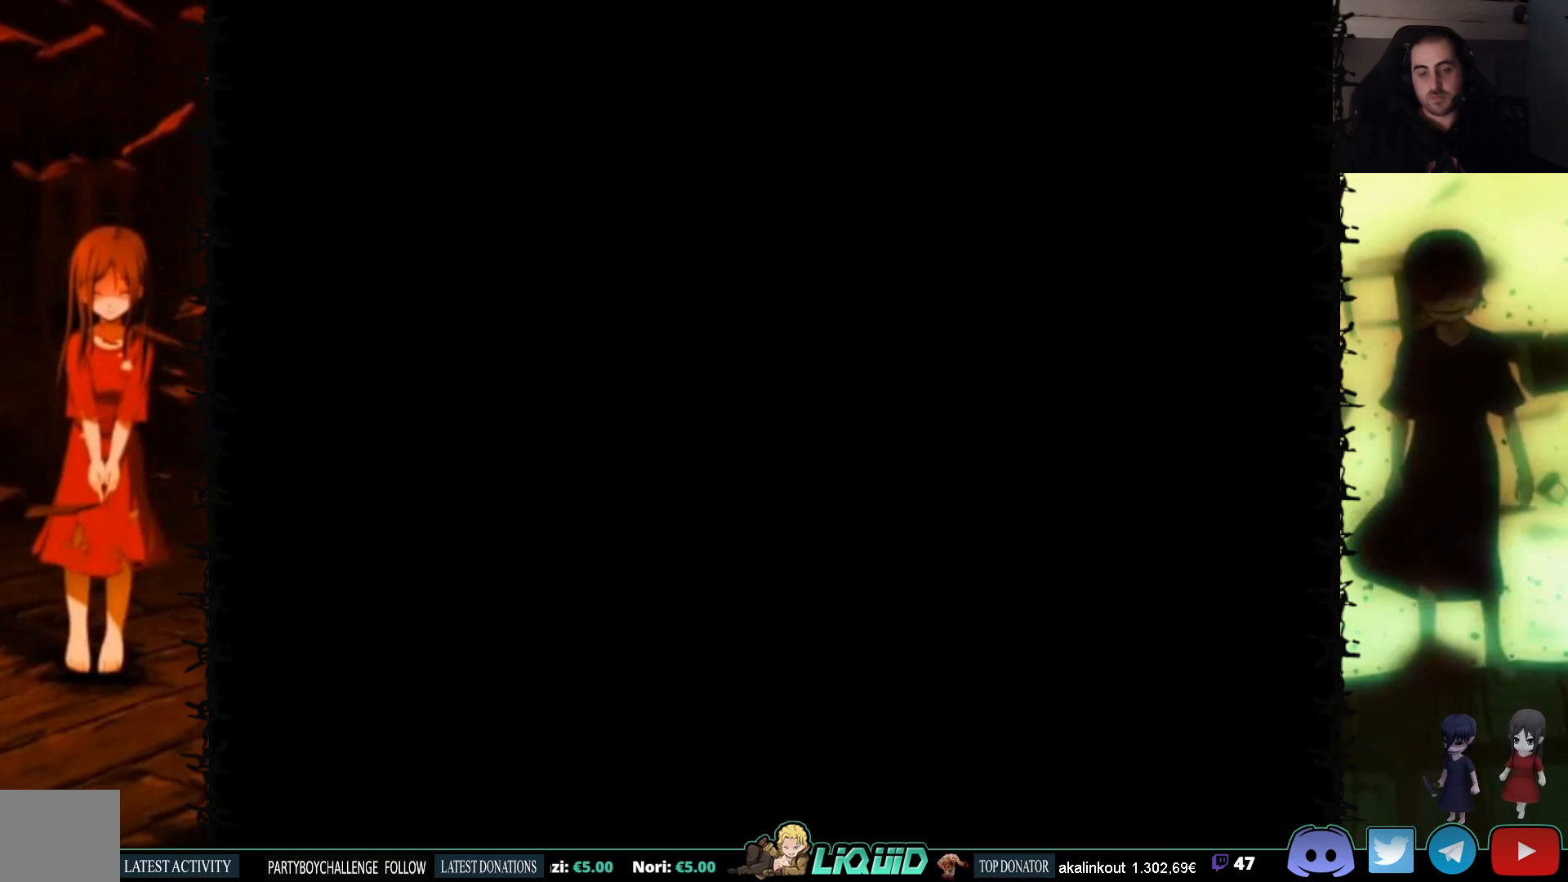
{"buttons": [], "events": [[67, "L2", "up"]]}
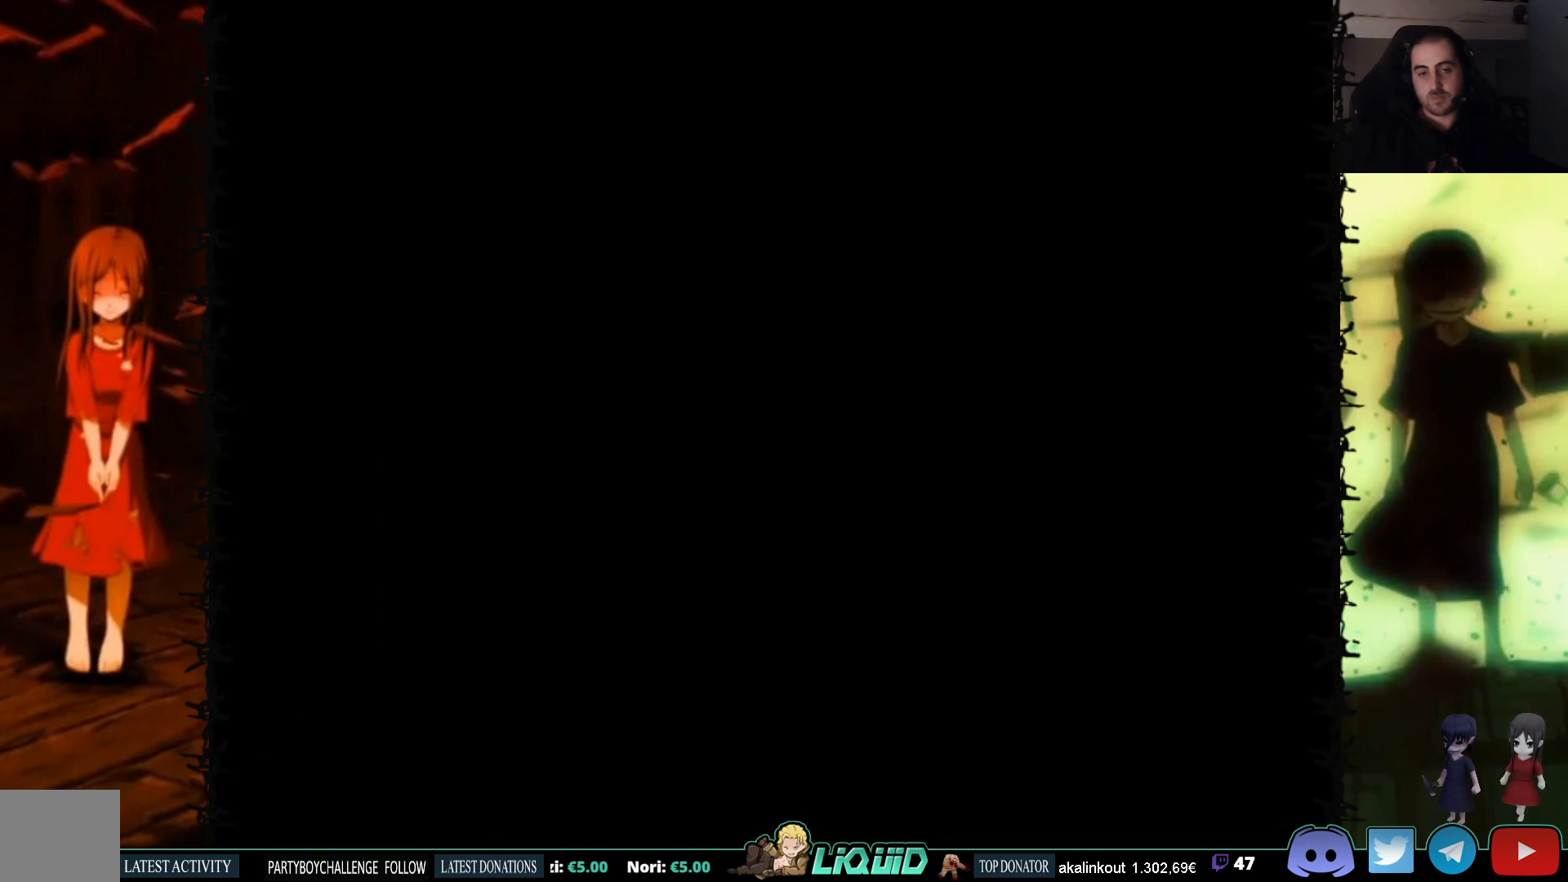
{"buttons": [], "events": []}